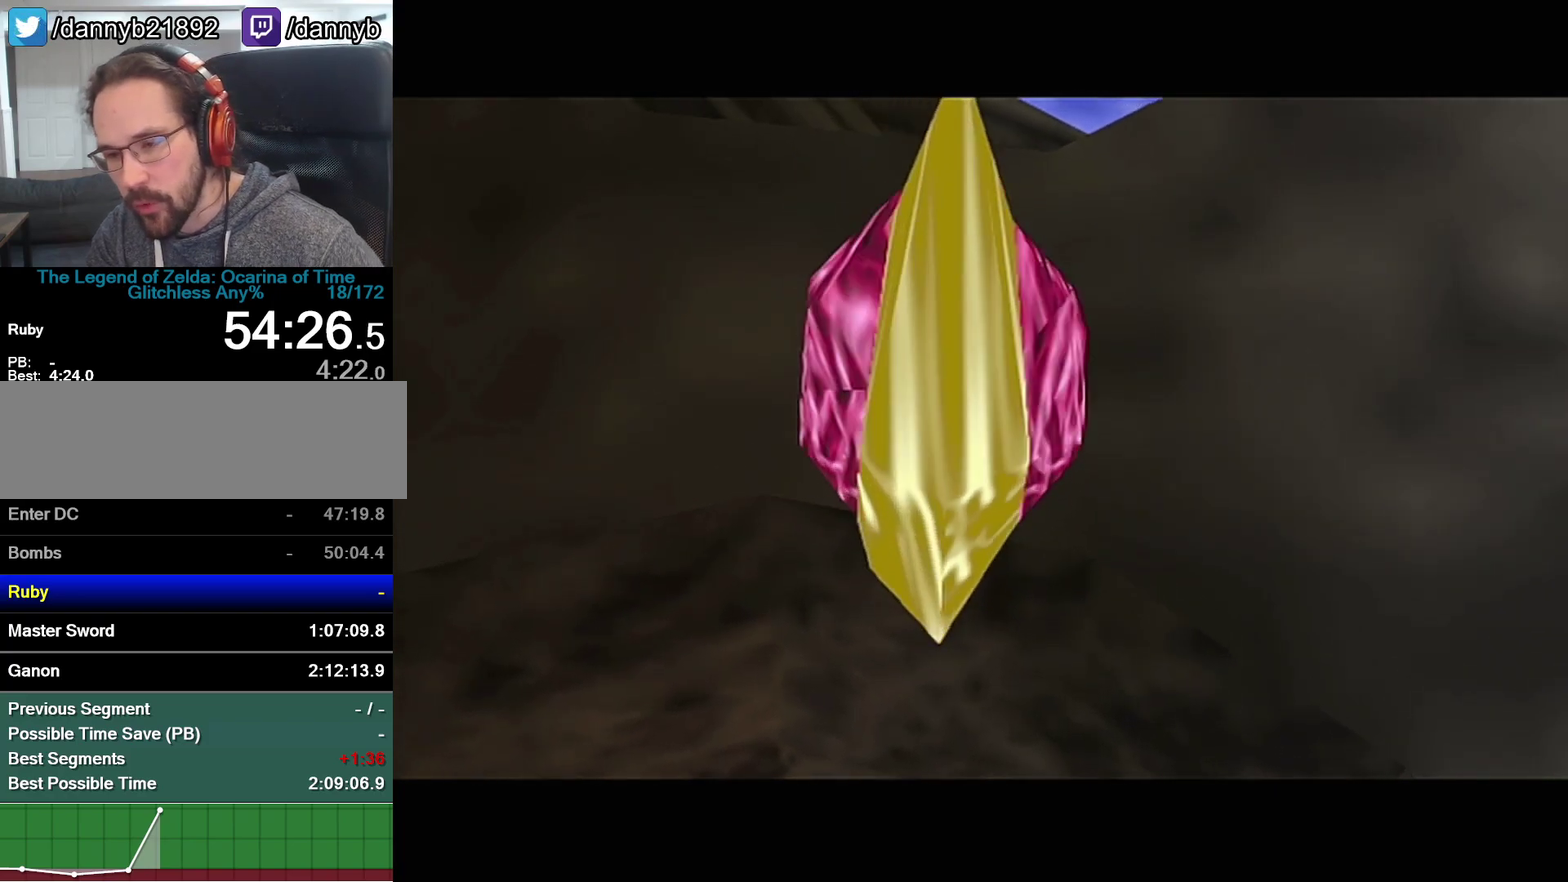
Gameplay with a controller (Nintendo layout); each line is a JSON object with the inputs held at the frame after it. "events" lists button and stick changes between this image and that frame as [ms after this image, input, new state], when the widget could be followed in between. Not read: L3 R3.
{"buttons": ["A", "B"], "left_stick": "center", "events": [[200, "B", "down"], [283, "A", "down"], [350, "A", "up"], [383, "B", "up"], [450, "B", "down"], [483, "A", "down"]]}
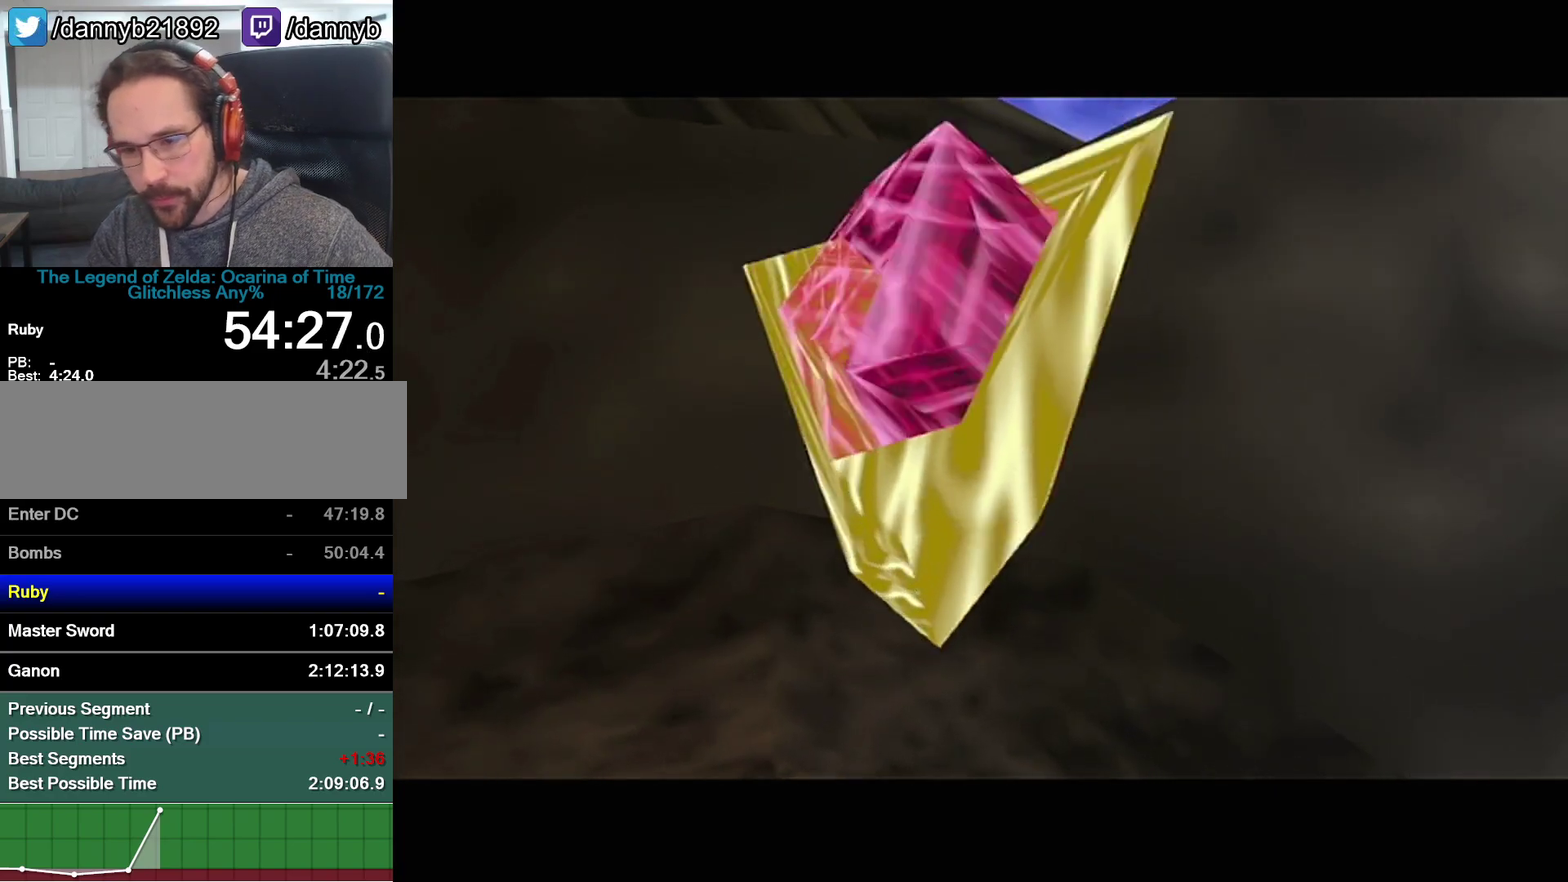
{"buttons": [], "left_stick": "center", "events": [[33, "A", "up"], [67, "B", "up"], [167, "A", "down"], [167, "B", "down"], [250, "A", "up"], [283, "B", "up"], [383, "A", "down"], [383, "B", "down"], [500, "A", "up"], [500, "B", "up"]]}
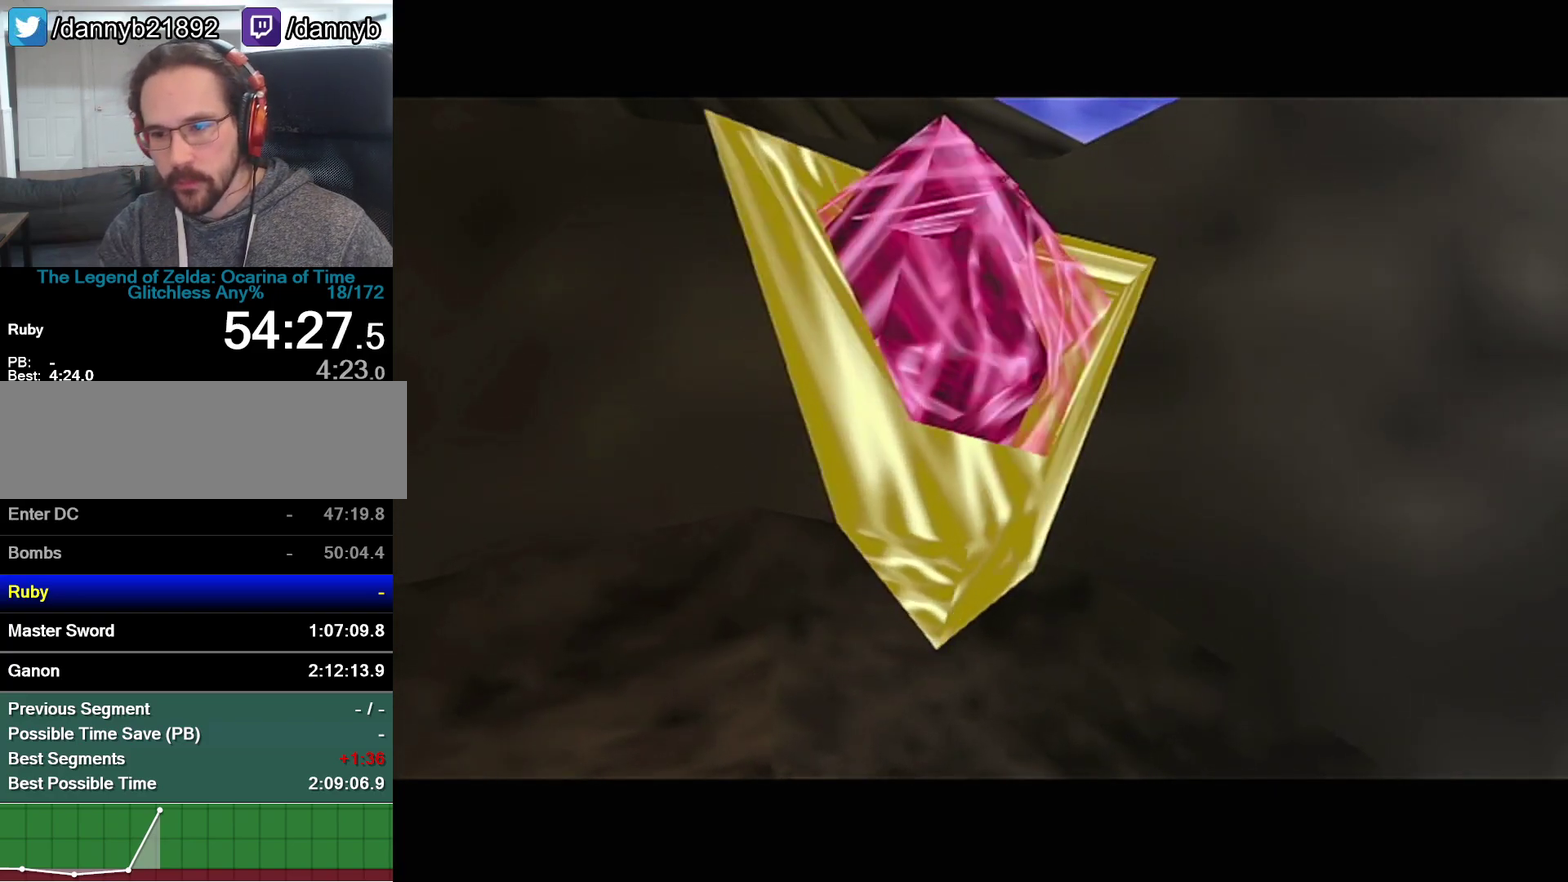
{"buttons": [], "left_stick": "center", "events": [[67, "A", "down"], [67, "B", "down"], [167, "A", "up"], [167, "B", "up"], [267, "A", "down"], [267, "B", "down"], [350, "A", "up"], [350, "B", "up"], [417, "B", "down"], [450, "A", "down"], [500, "A", "up"], [500, "B", "up"]]}
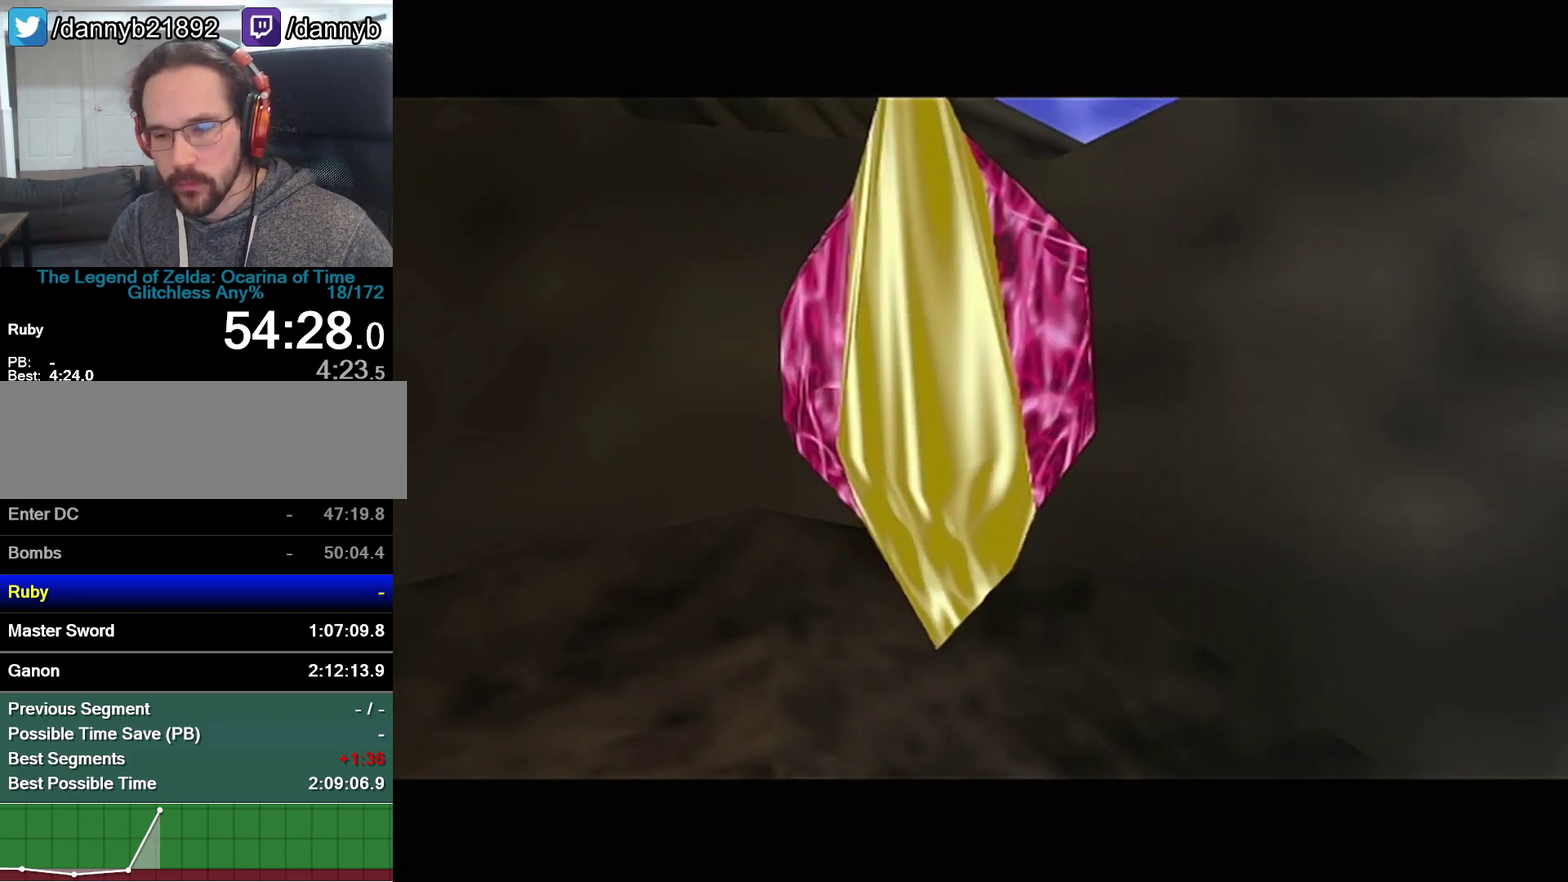
{"buttons": ["A", "B"], "left_stick": "center", "events": [[100, "A", "down"], [100, "B", "down"], [200, "A", "up"], [200, "B", "up"], [250, "B", "down"], [283, "A", "down"], [350, "A", "up"], [383, "B", "up"], [450, "A", "down"], [450, "B", "down"]]}
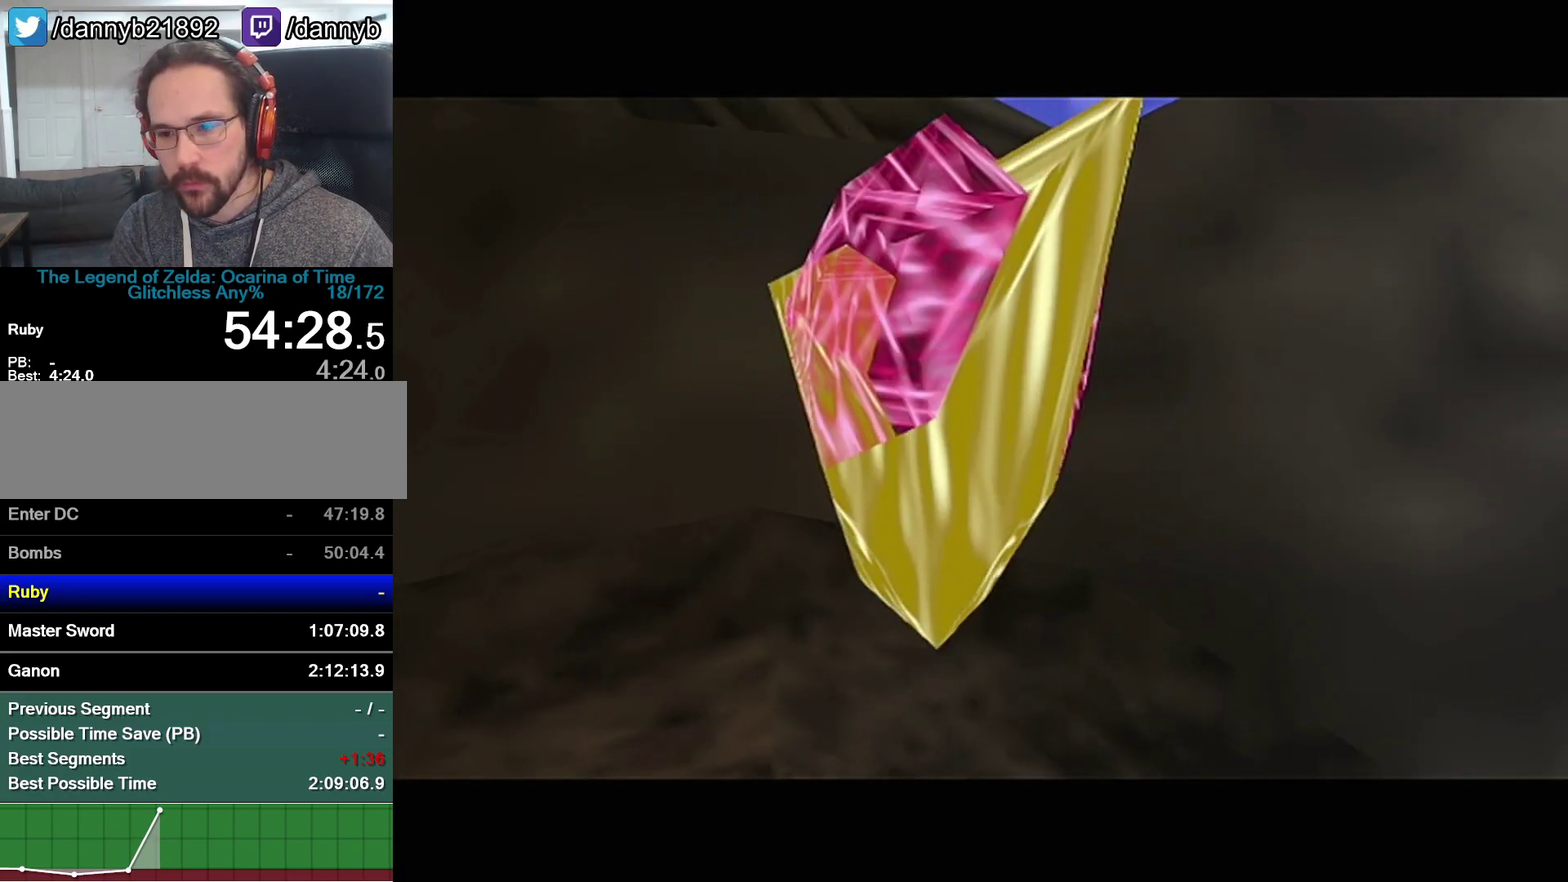
{"buttons": [], "left_stick": "center", "events": [[17, "A", "up"], [17, "B", "up"], [100, "B", "down"], [217, "B", "up"], [267, "B", "down"], [317, "B", "up"], [417, "A", "down"], [417, "B", "down"], [500, "A", "up"], [500, "B", "up"]]}
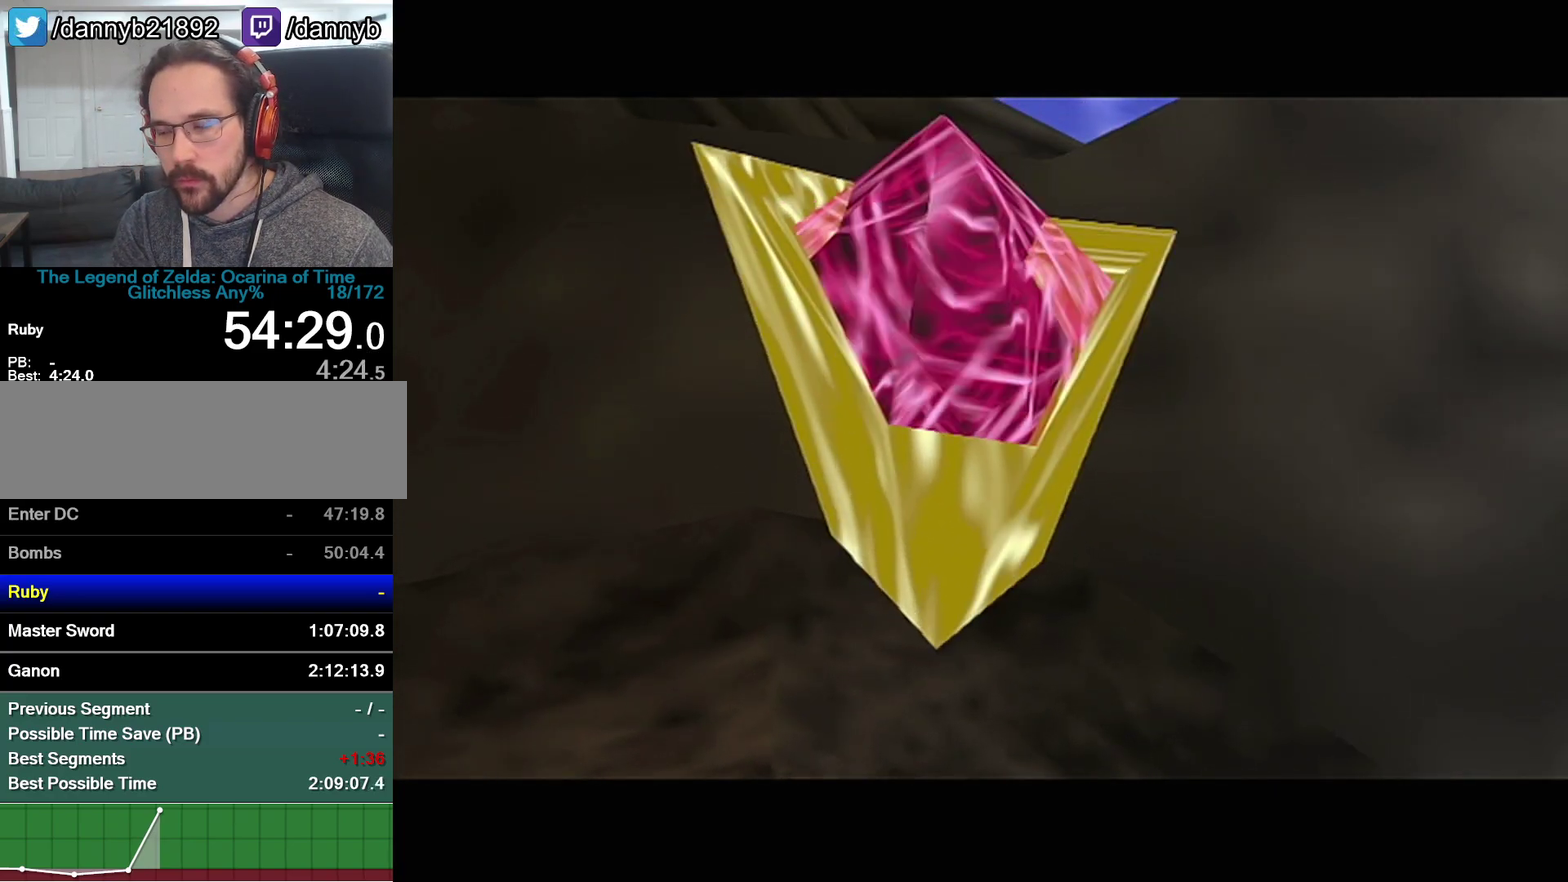
{"buttons": ["B"], "left_stick": "center", "events": [[67, "B", "down"], [100, "A", "down"], [167, "A", "up"], [167, "B", "up"], [250, "B", "down"], [350, "B", "up"], [450, "B", "down"]]}
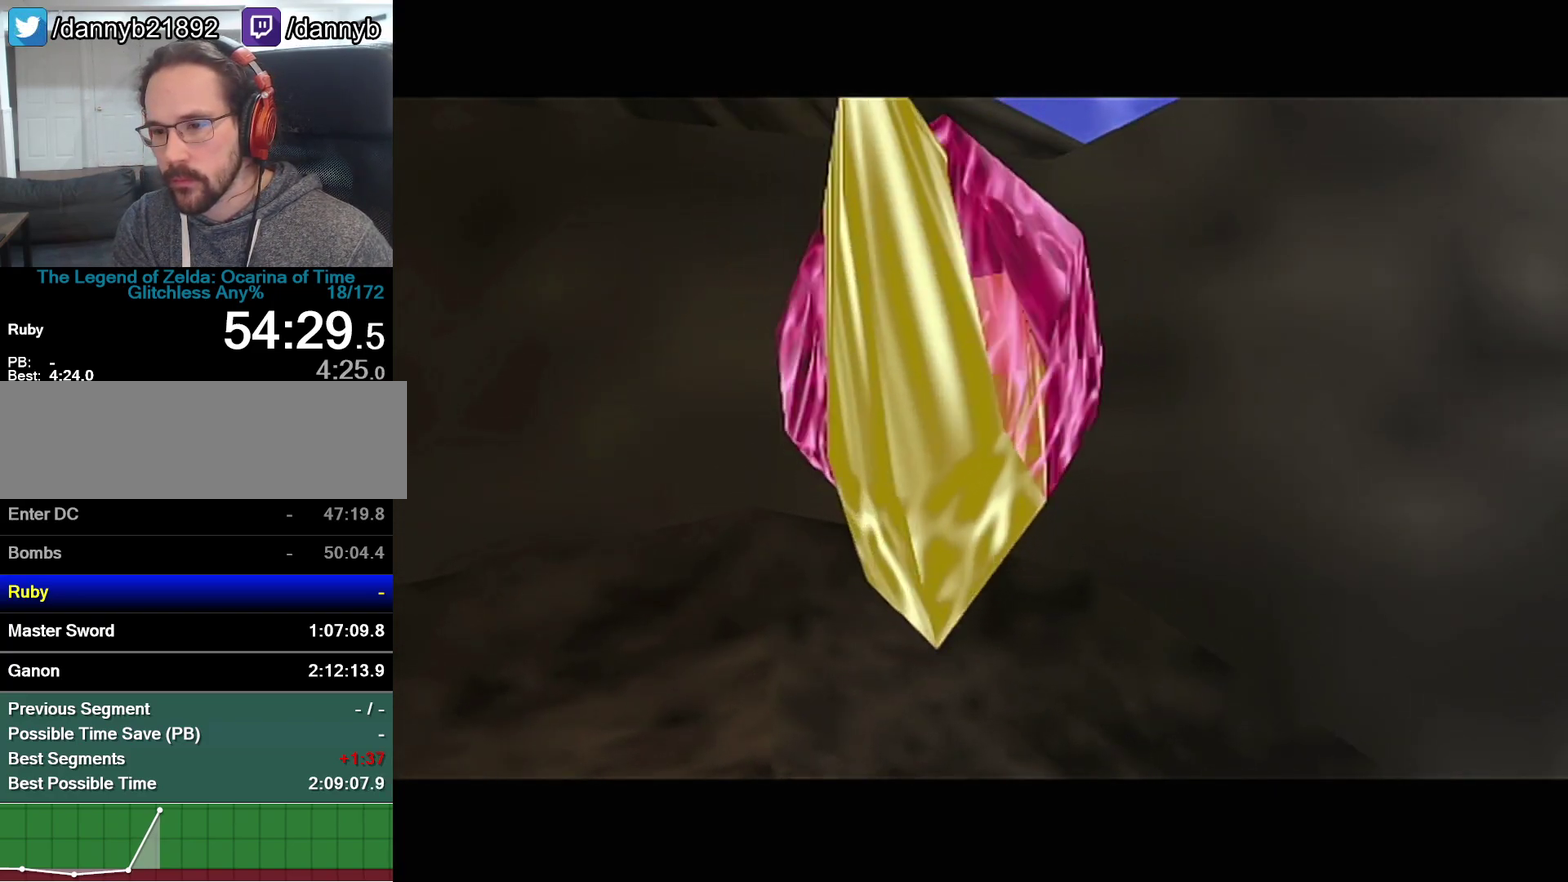
{"buttons": ["A", "B"], "left_stick": "center", "events": [[33, "B", "up"], [133, "A", "down"], [133, "B", "down"], [233, "A", "up"], [233, "B", "up"], [283, "B", "down"], [317, "A", "down"], [383, "A", "up"], [383, "B", "up"], [483, "A", "down"], [483, "B", "down"]]}
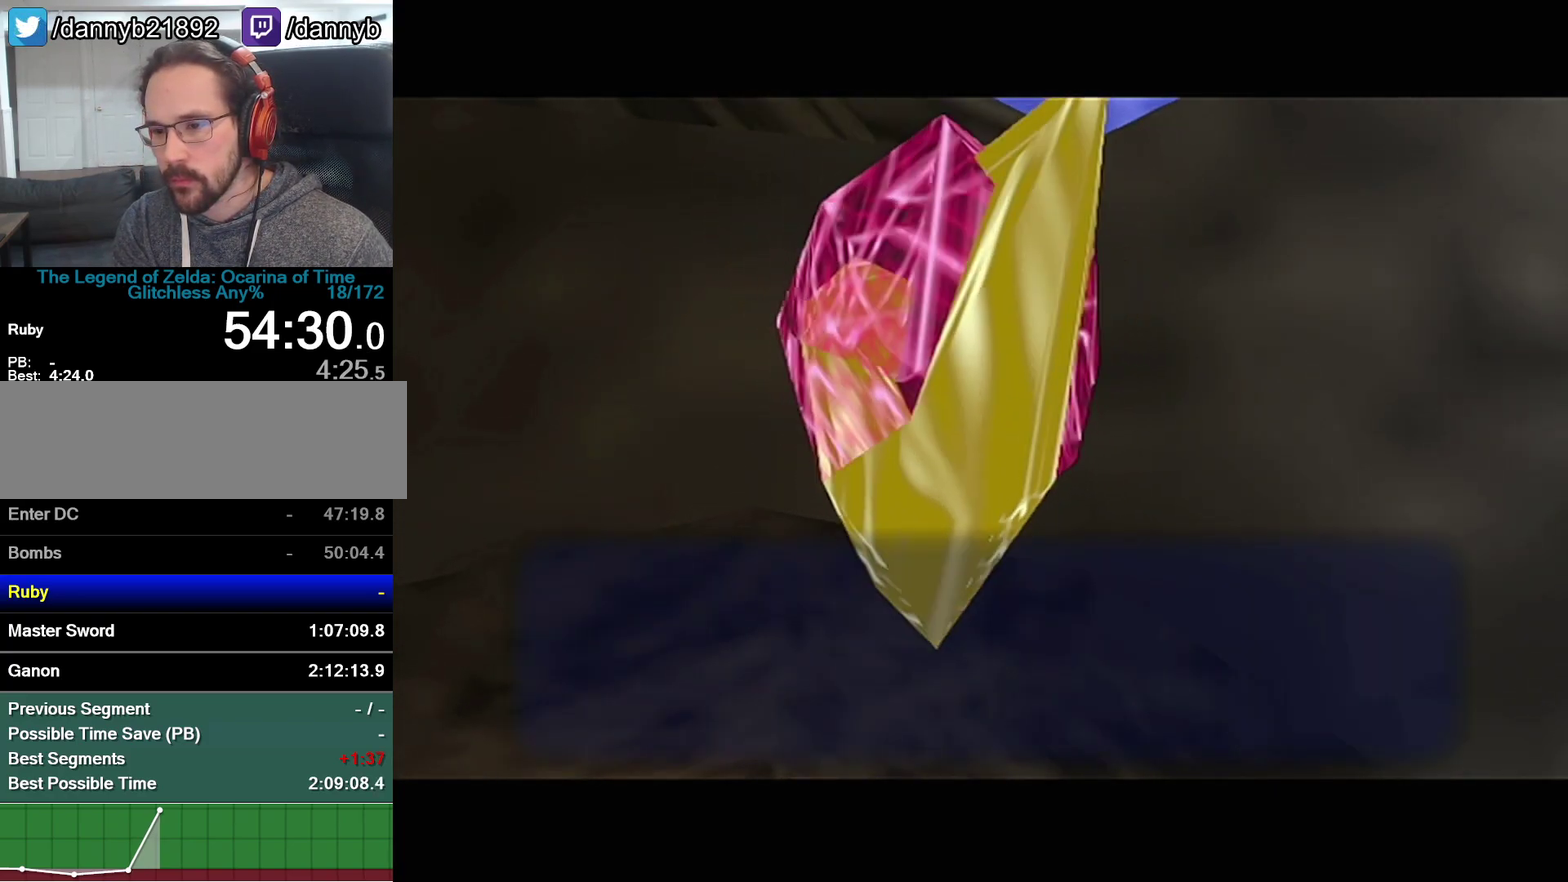
{"buttons": ["A", "B"], "left_stick": "center", "events": [[33, "A", "up"], [33, "B", "up"], [133, "A", "down"], [133, "B", "down"], [250, "A", "up"], [250, "B", "up"], [317, "B", "down"], [350, "A", "down"], [417, "A", "up"], [417, "B", "up"], [483, "B", "down"], [500, "A", "down"]]}
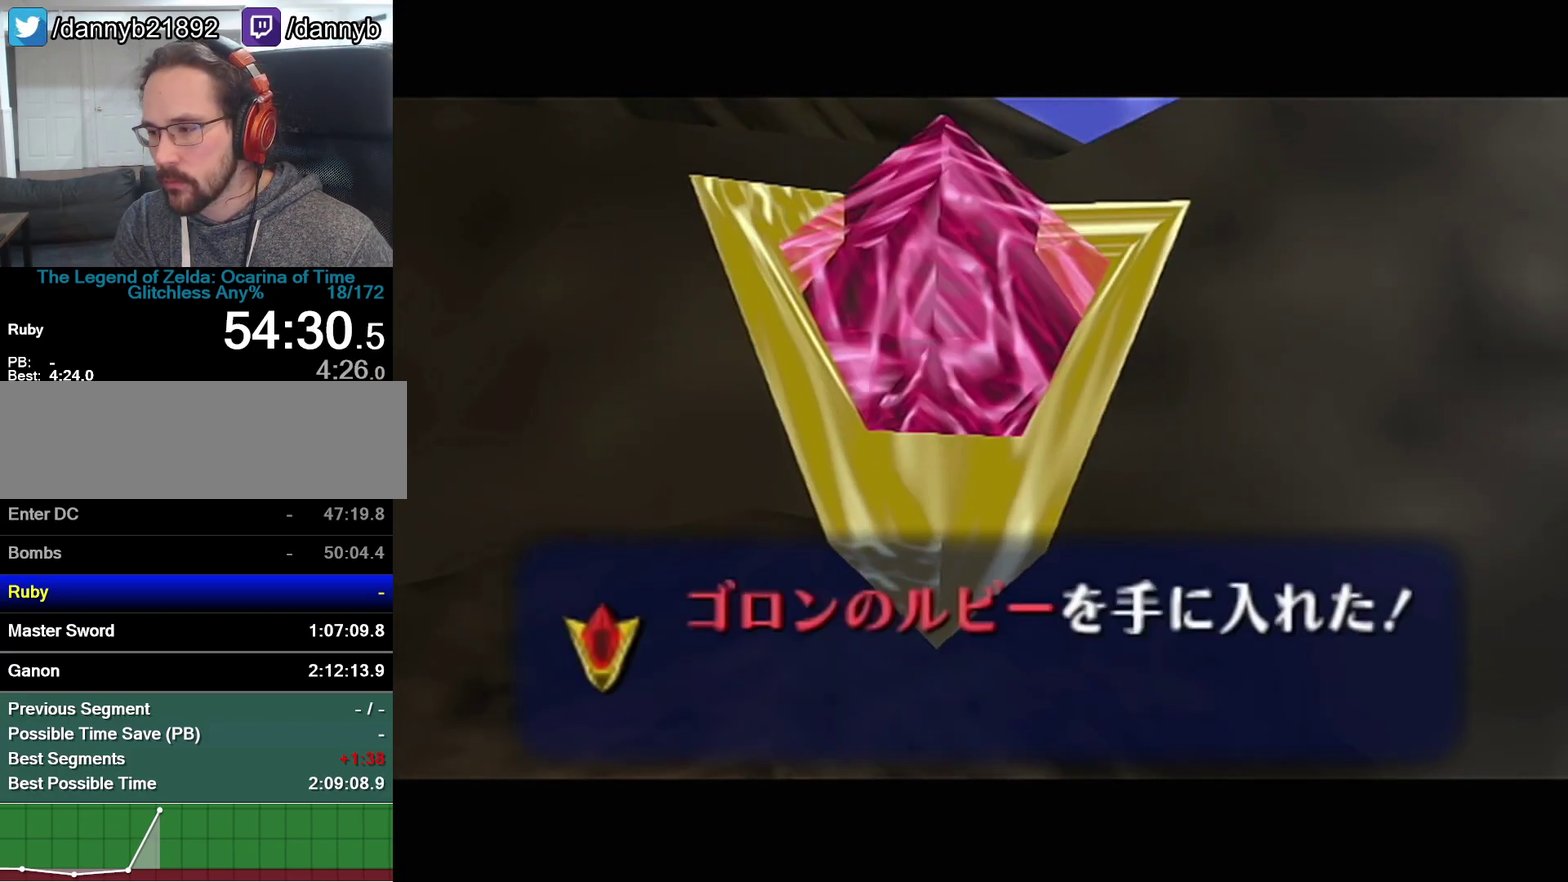
{"buttons": [], "left_stick": "center", "events": [[67, "A", "up"], [67, "B", "up"], [167, "A", "down"], [167, "B", "down"], [267, "A", "up"], [267, "B", "up"], [350, "B", "down"], [383, "A", "down"], [450, "A", "up"], [450, "B", "up"]]}
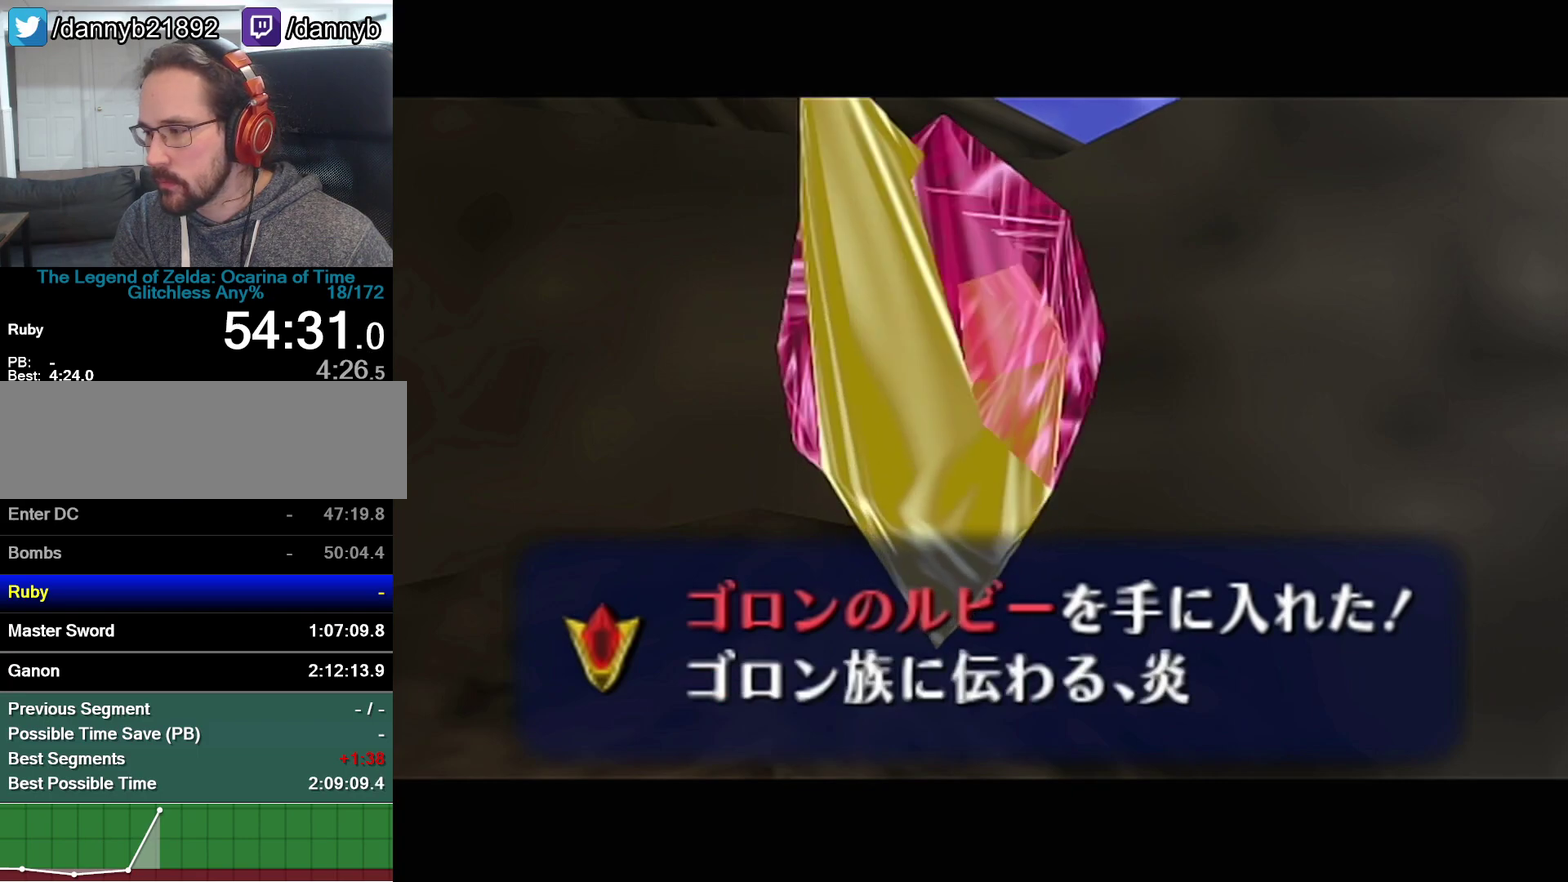
{"buttons": [], "left_stick": "center", "events": [[33, "A", "down"], [33, "B", "down"], [133, "A", "up"], [133, "B", "up"], [250, "A", "down"], [250, "B", "down"], [317, "A", "up"], [317, "B", "up"], [383, "B", "down"], [483, "B", "up"]]}
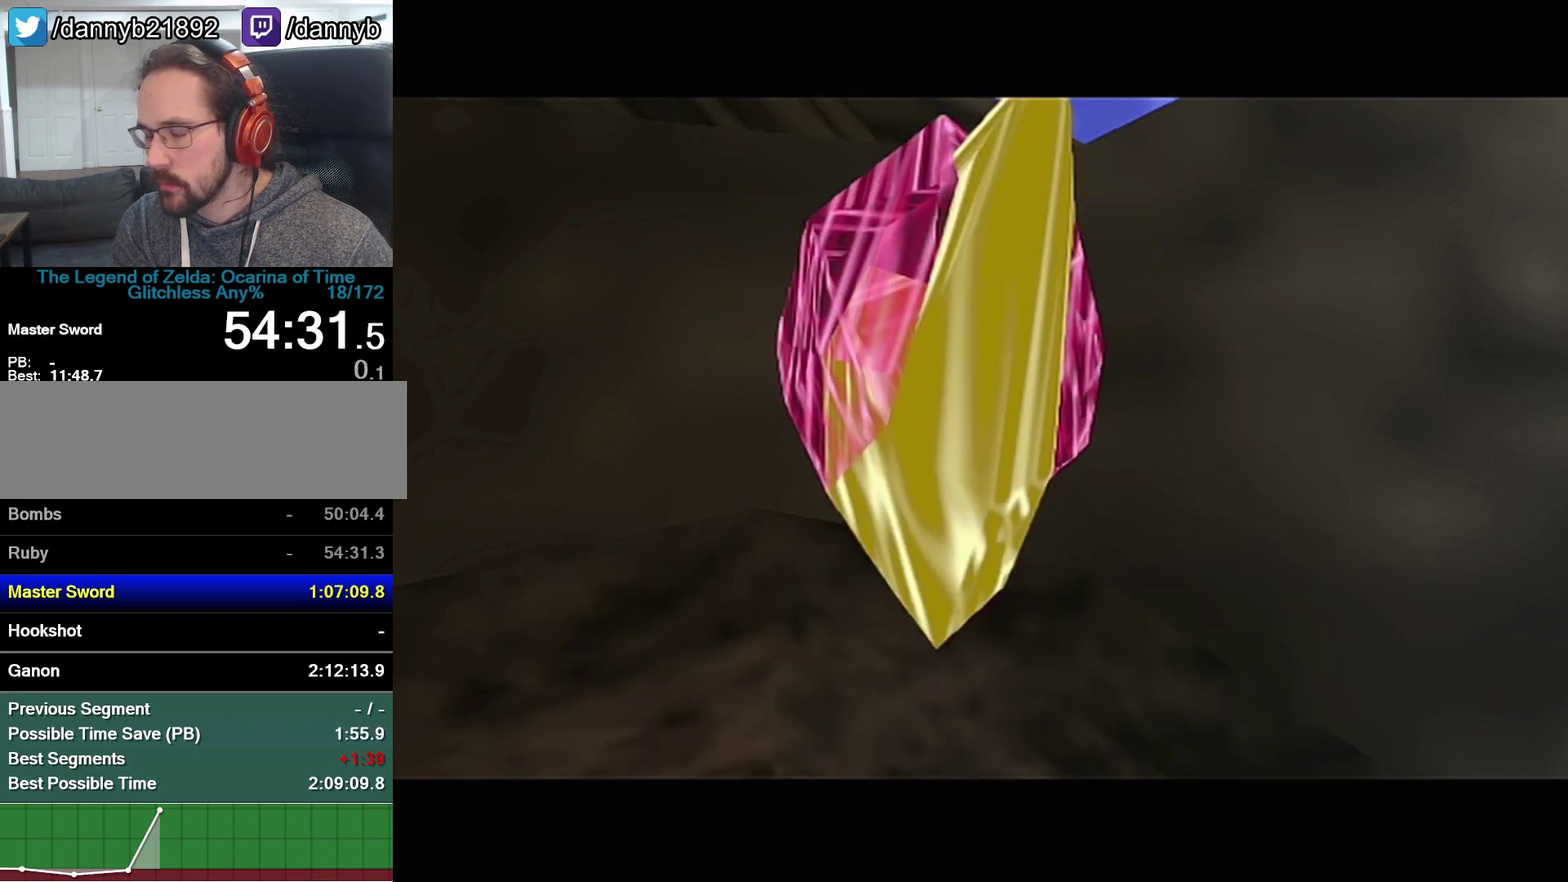
{"buttons": ["A", "B"], "left_stick": "center", "events": [[67, "A", "down"], [67, "B", "down"], [133, "A", "up"], [167, "B", "up"], [250, "B", "down"], [283, "A", "down"], [350, "A", "up"], [350, "B", "up"], [483, "A", "down"], [483, "B", "down"]]}
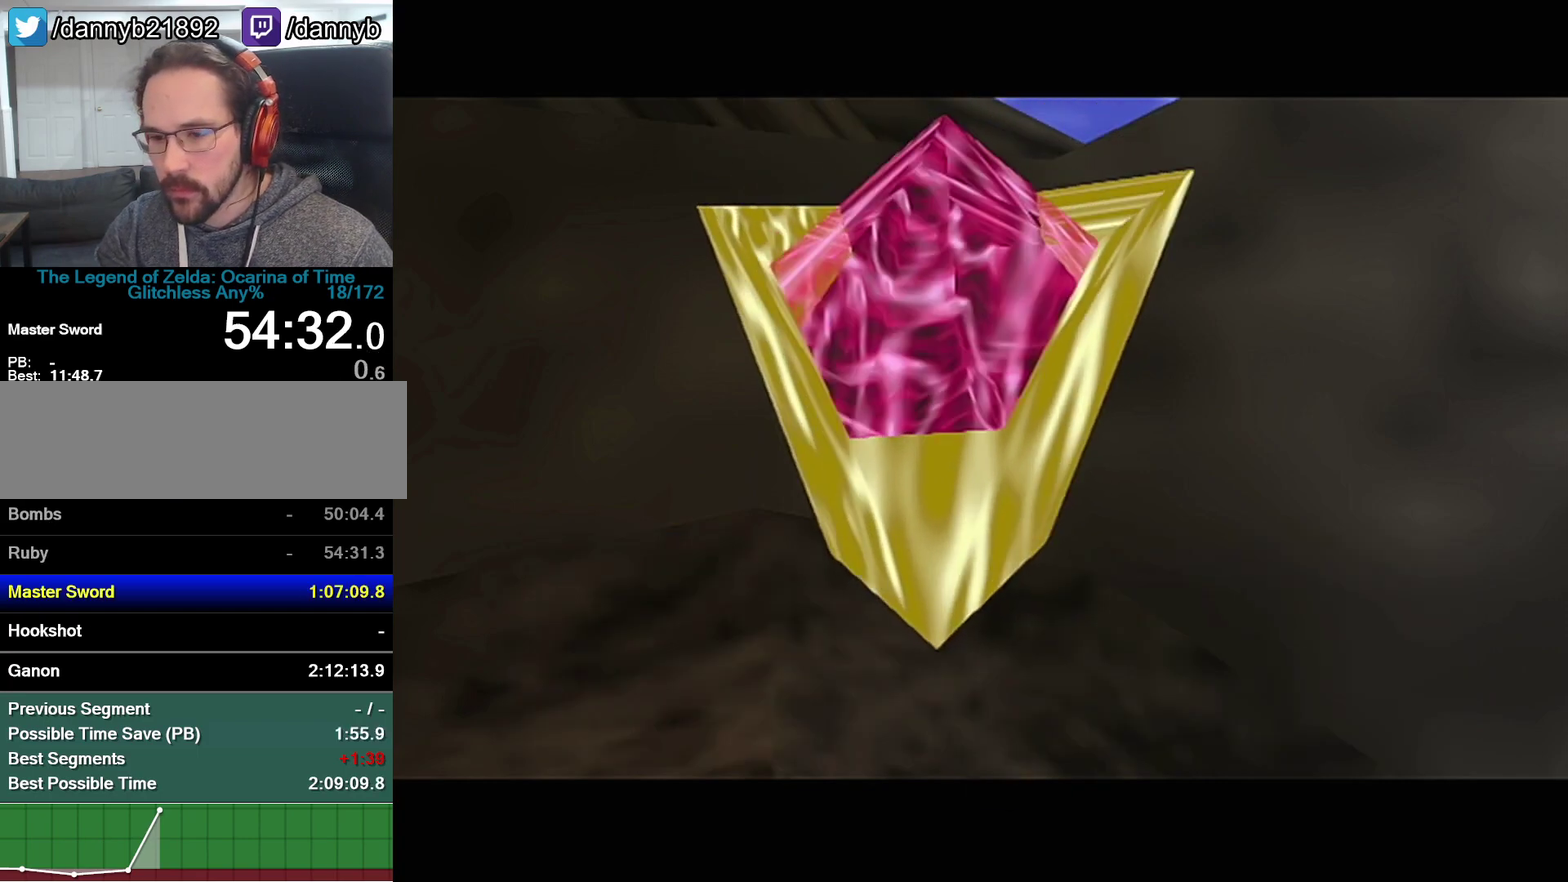
{"buttons": [], "left_stick": "center", "events": [[67, "A", "up"], [67, "B", "up"], [200, "B", "down"], [233, "A", "down"], [283, "A", "up"], [283, "B", "up"], [417, "A", "down"], [417, "B", "down"], [467, "A", "up"], [467, "B", "up"]]}
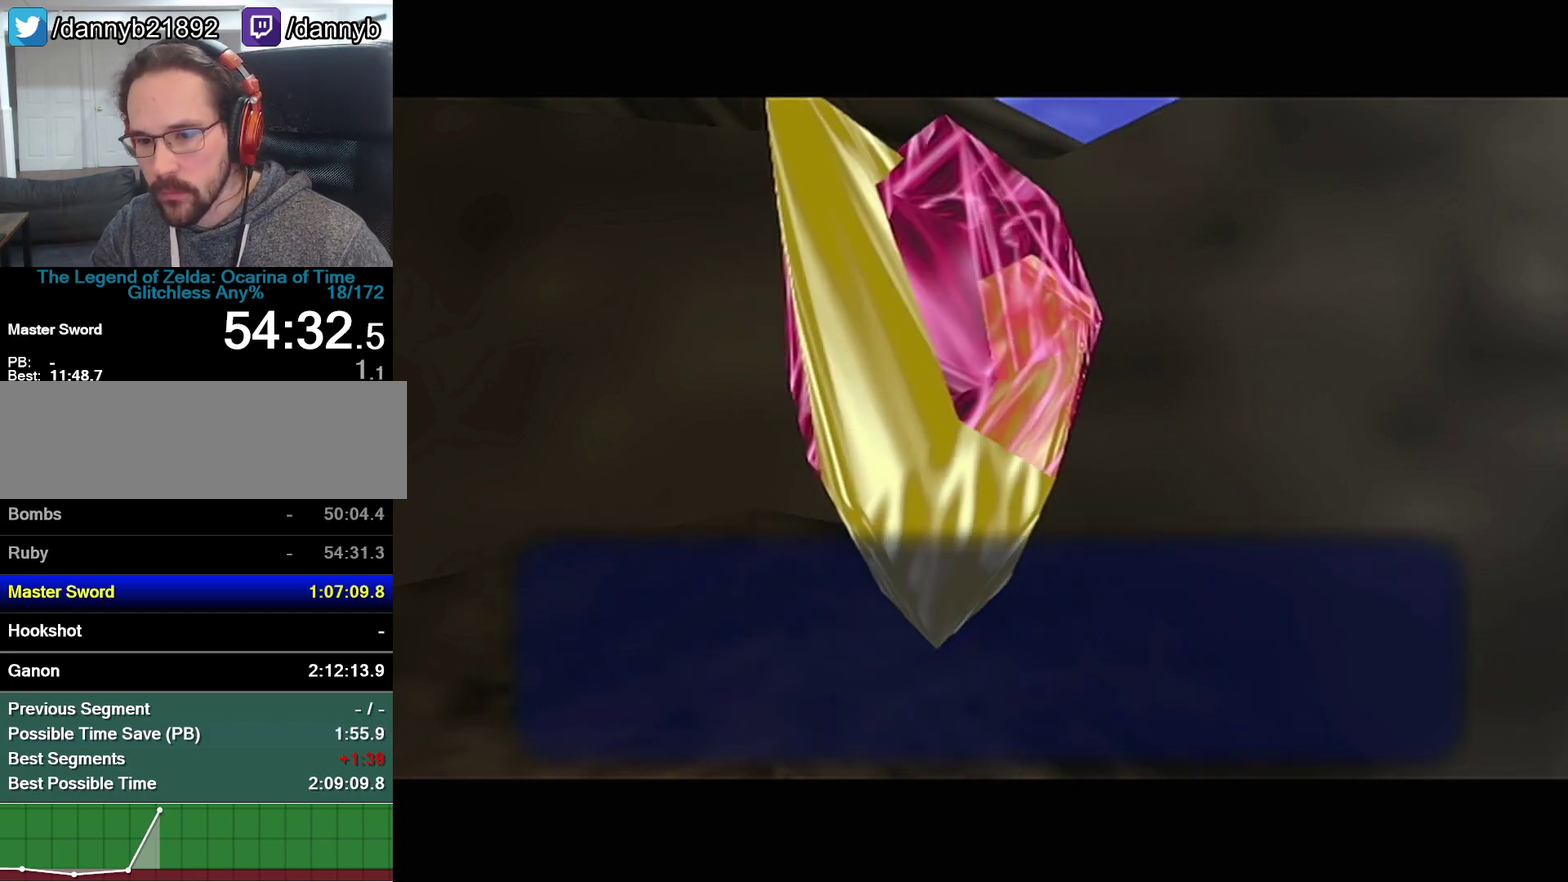
{"buttons": ["A"], "left_stick": "center", "events": [[67, "B", "down"], [133, "B", "up"], [200, "B", "down"], [267, "B", "up"], [500, "A", "down"]]}
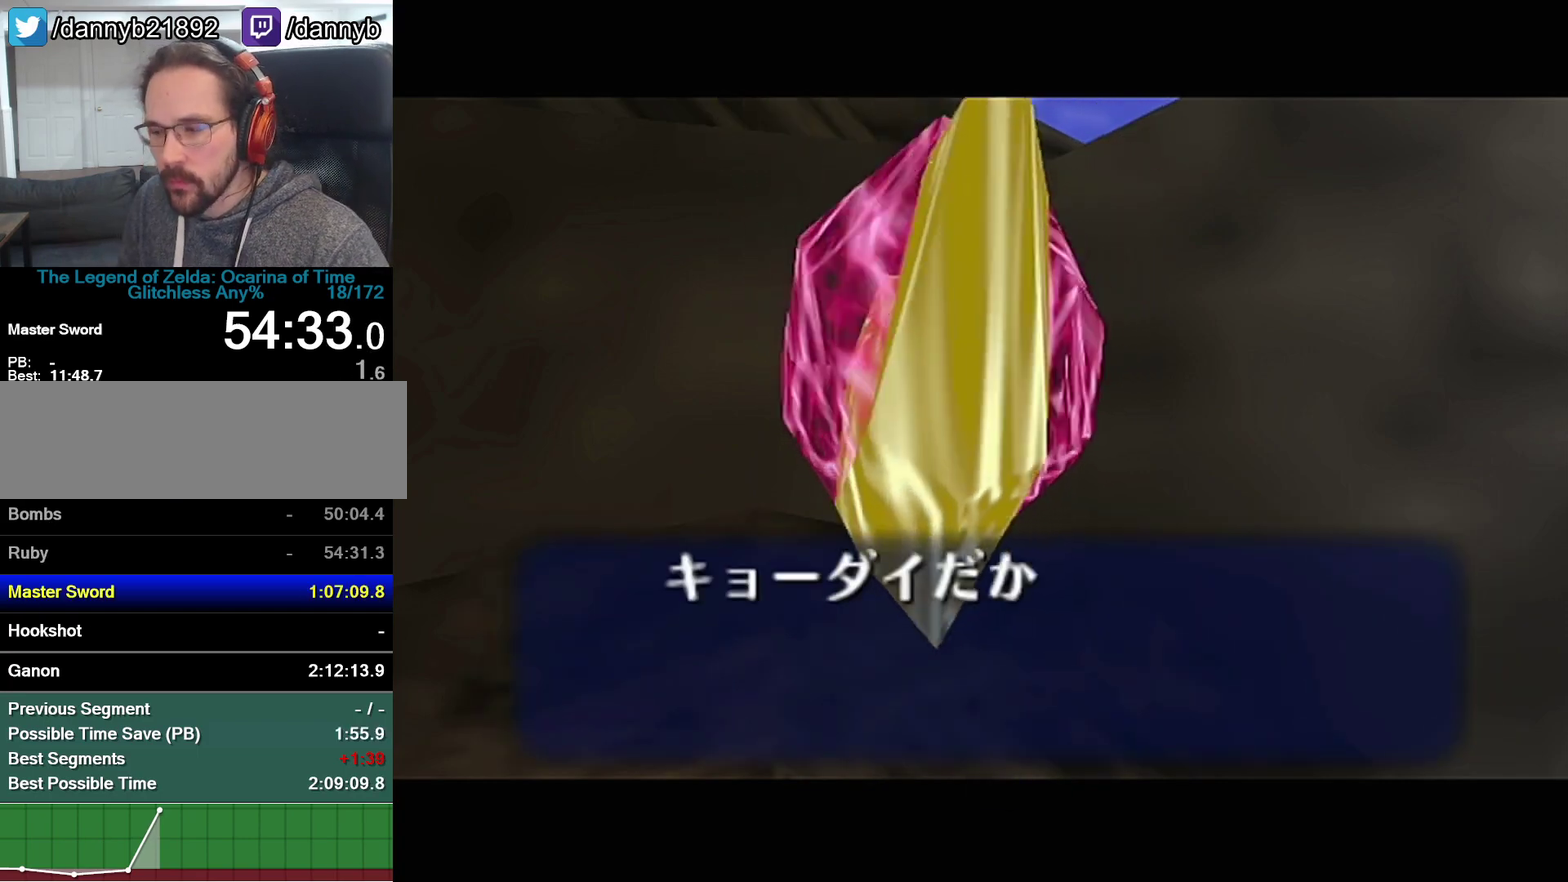
{"buttons": ["B"], "left_stick": "center", "events": [[67, "A", "up"], [100, "A", "down"], [167, "A", "up"], [200, "B", "down"], [233, "A", "down"], [233, "B", "up"], [283, "A", "up"], [283, "B", "down"], [350, "A", "down"], [350, "B", "up"], [417, "A", "up"], [417, "B", "down"], [450, "A", "down"], [450, "B", "up"], [500, "A", "up"], [500, "B", "down"]]}
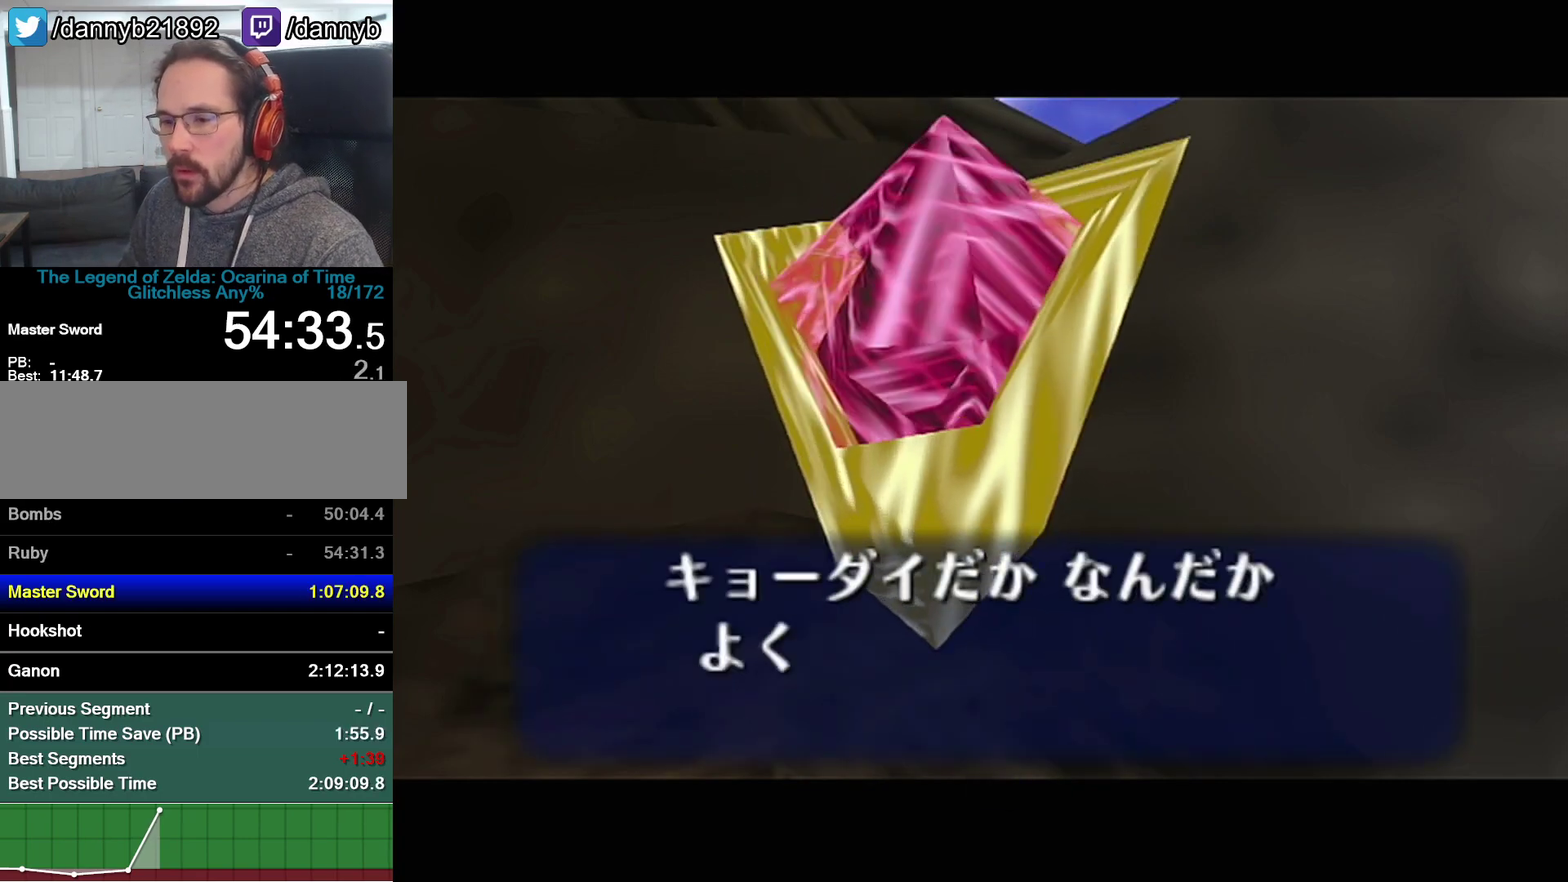
{"buttons": ["B"], "left_stick": "center", "events": [[33, "B", "up"], [67, "A", "down"], [100, "B", "down"], [133, "A", "up"], [167, "A", "down"], [167, "B", "up"], [217, "A", "up"], [217, "B", "down"], [283, "A", "down"], [283, "B", "up"], [350, "A", "up"], [350, "B", "down"], [383, "B", "up"], [417, "A", "down"], [483, "A", "up"], [483, "B", "down"]]}
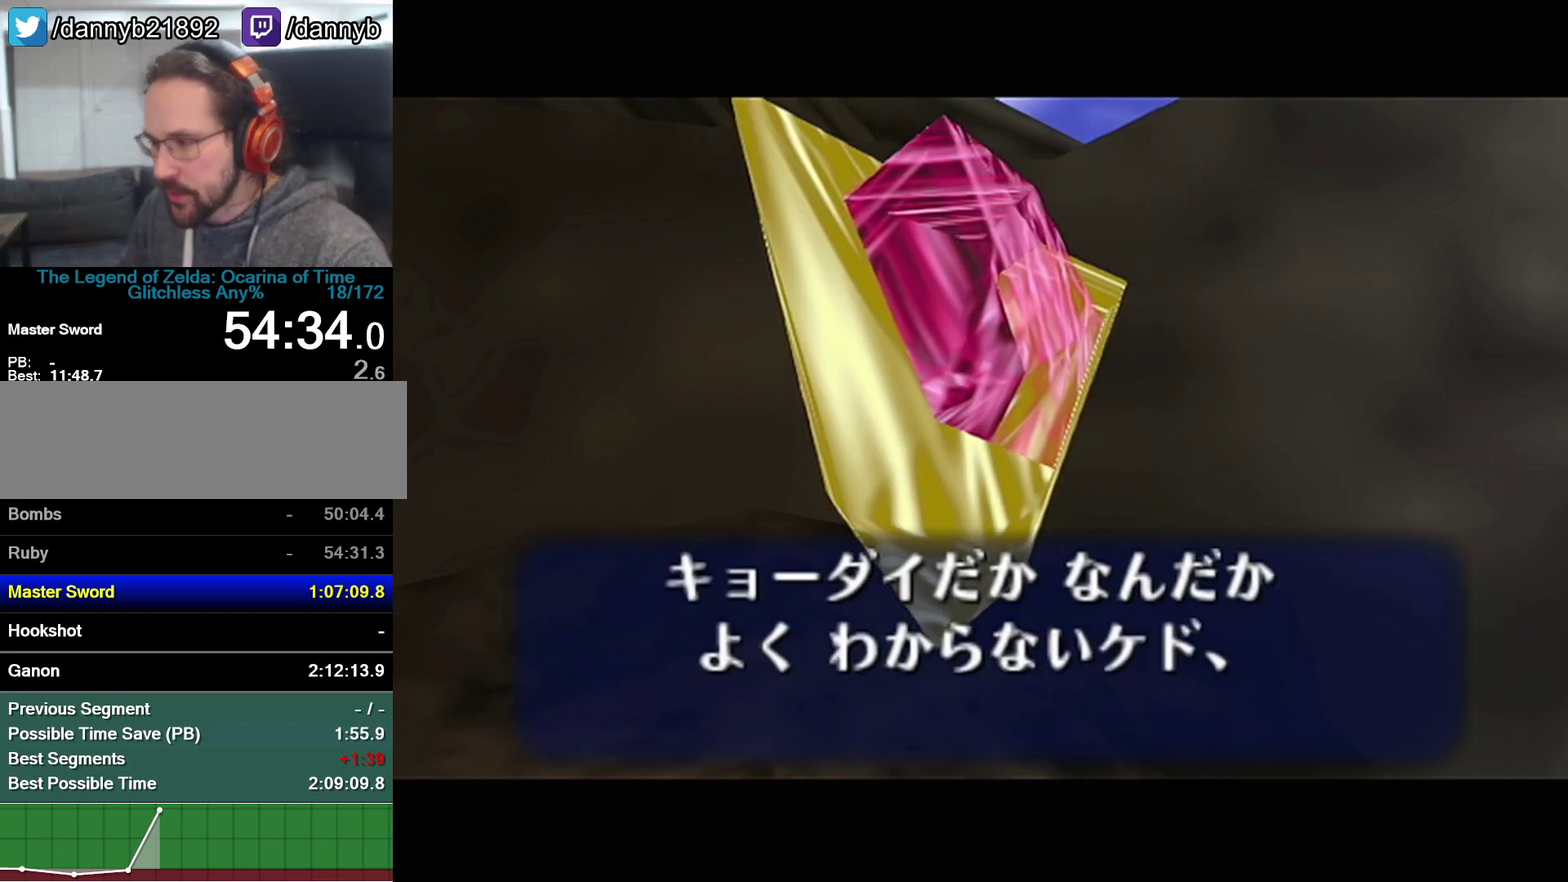
{"buttons": ["B"], "left_stick": "center", "events": [[33, "A", "down"], [33, "B", "up"], [100, "A", "up"], [167, "A", "down"], [200, "B", "down"], [250, "B", "up"], [317, "A", "up"], [317, "B", "down"]]}
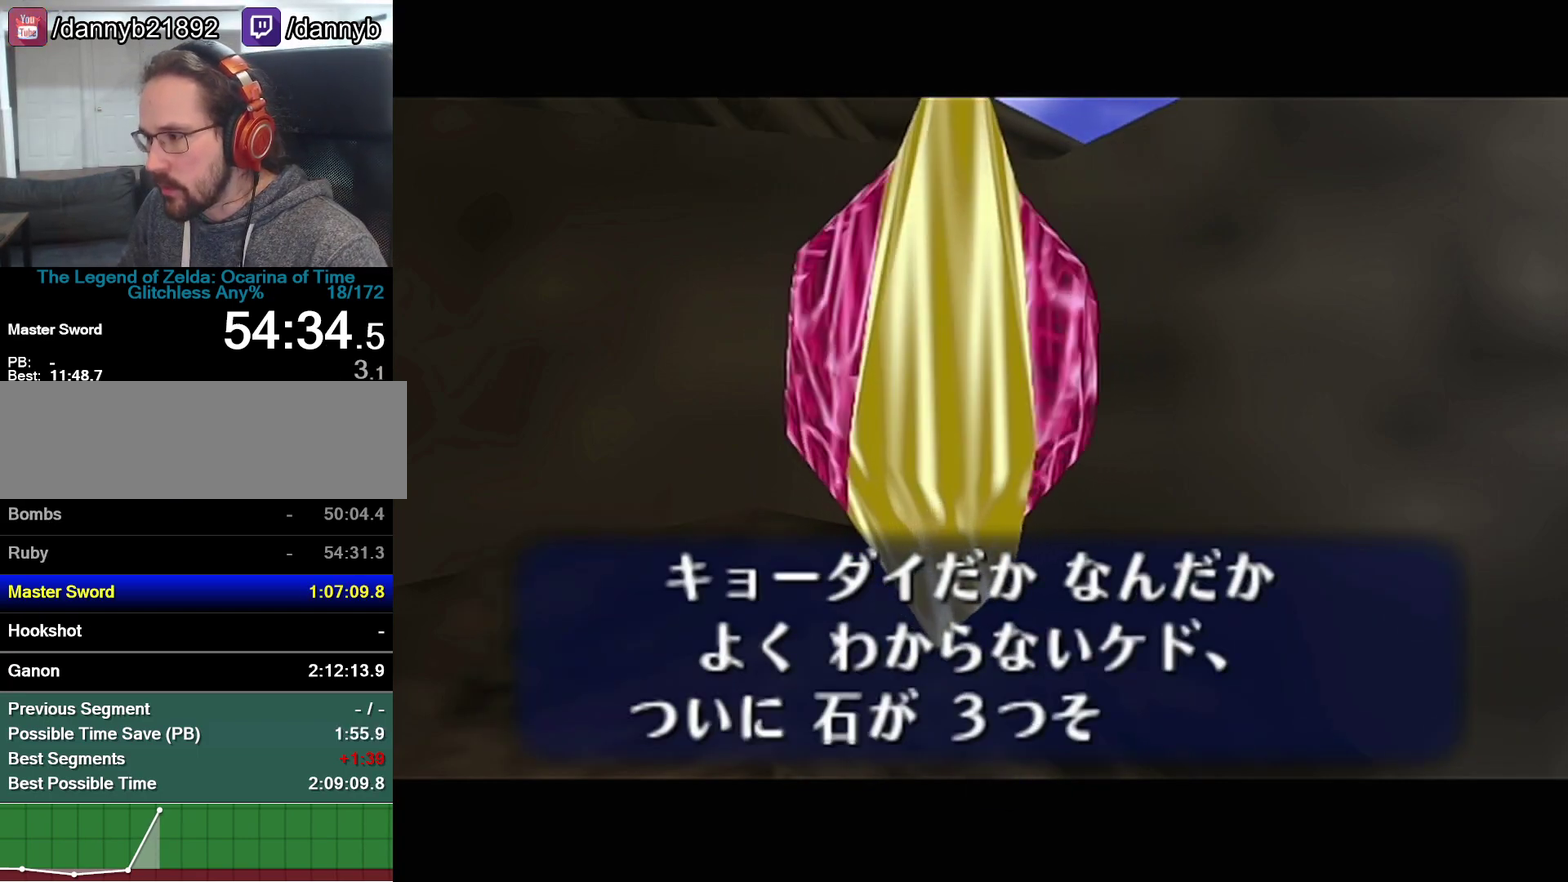
{"buttons": ["B"], "left_stick": "center", "events": [[100, "A", "down"], [100, "B", "up"], [167, "A", "up"], [267, "B", "down"], [317, "A", "down"], [483, "A", "up"]]}
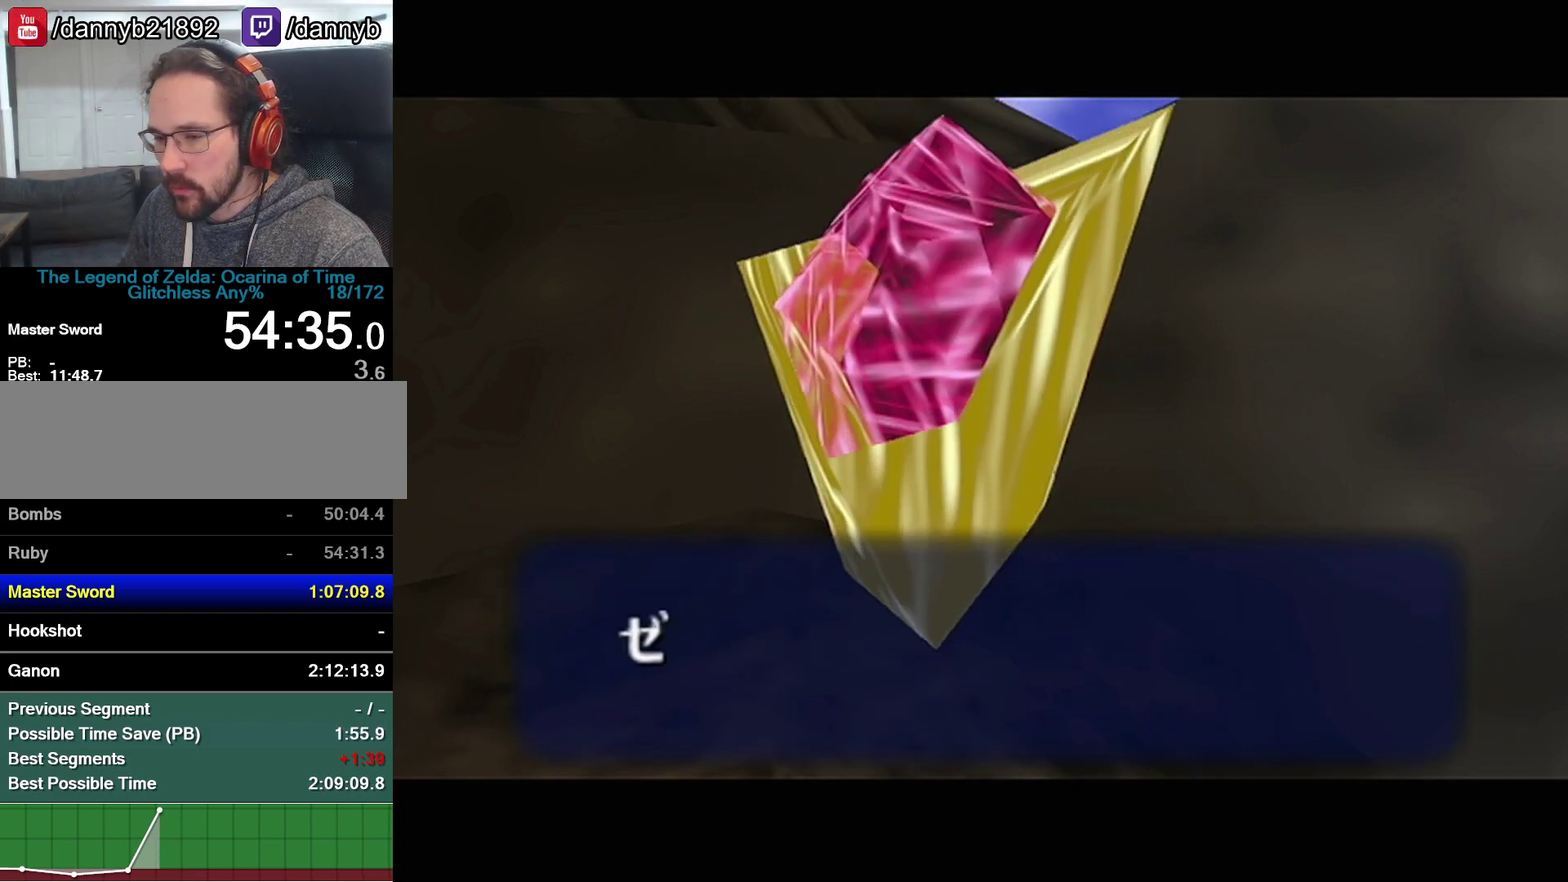
{"buttons": ["B"], "left_stick": "center", "events": [[33, "A", "down"], [33, "B", "up"], [100, "A", "up"], [167, "A", "down"], [200, "B", "down"], [250, "B", "up"], [317, "A", "up"], [317, "B", "down"], [383, "A", "down"], [383, "B", "up"], [450, "A", "up"], [450, "B", "down"]]}
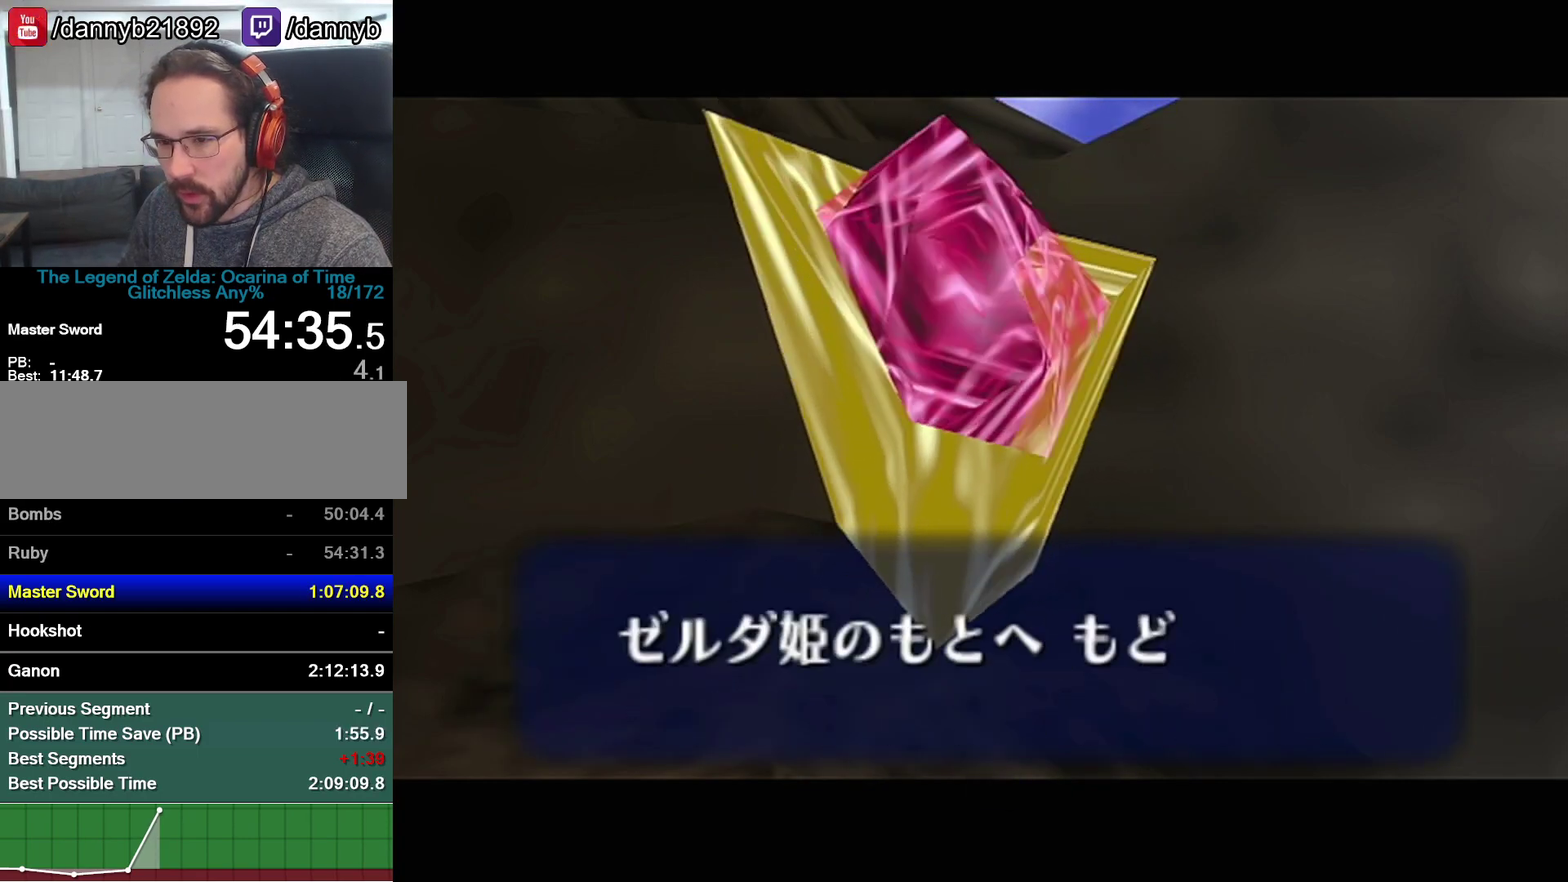
{"buttons": ["A"], "left_stick": "center", "events": [[17, "A", "down"], [17, "B", "up"], [67, "A", "up"], [67, "B", "down"], [133, "A", "down"], [133, "B", "up"], [200, "A", "up"], [283, "A", "down"]]}
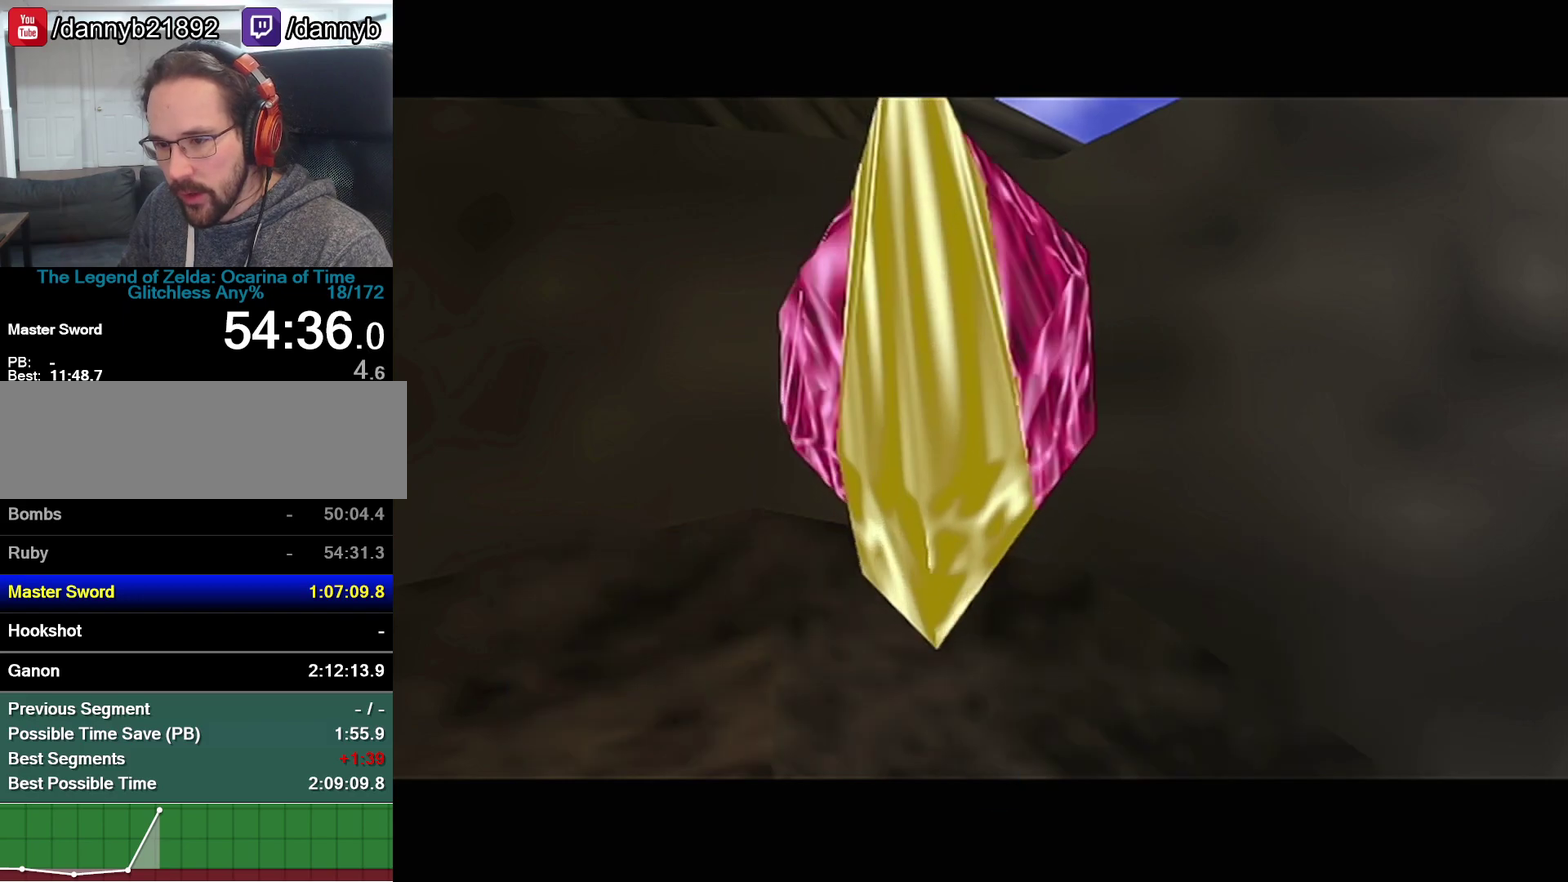
{"buttons": [], "left_stick": "center", "events": [[33, "A", "up"], [33, "B", "down"], [100, "A", "down"], [100, "B", "up"], [167, "A", "up"], [167, "B", "down"], [233, "B", "up"]]}
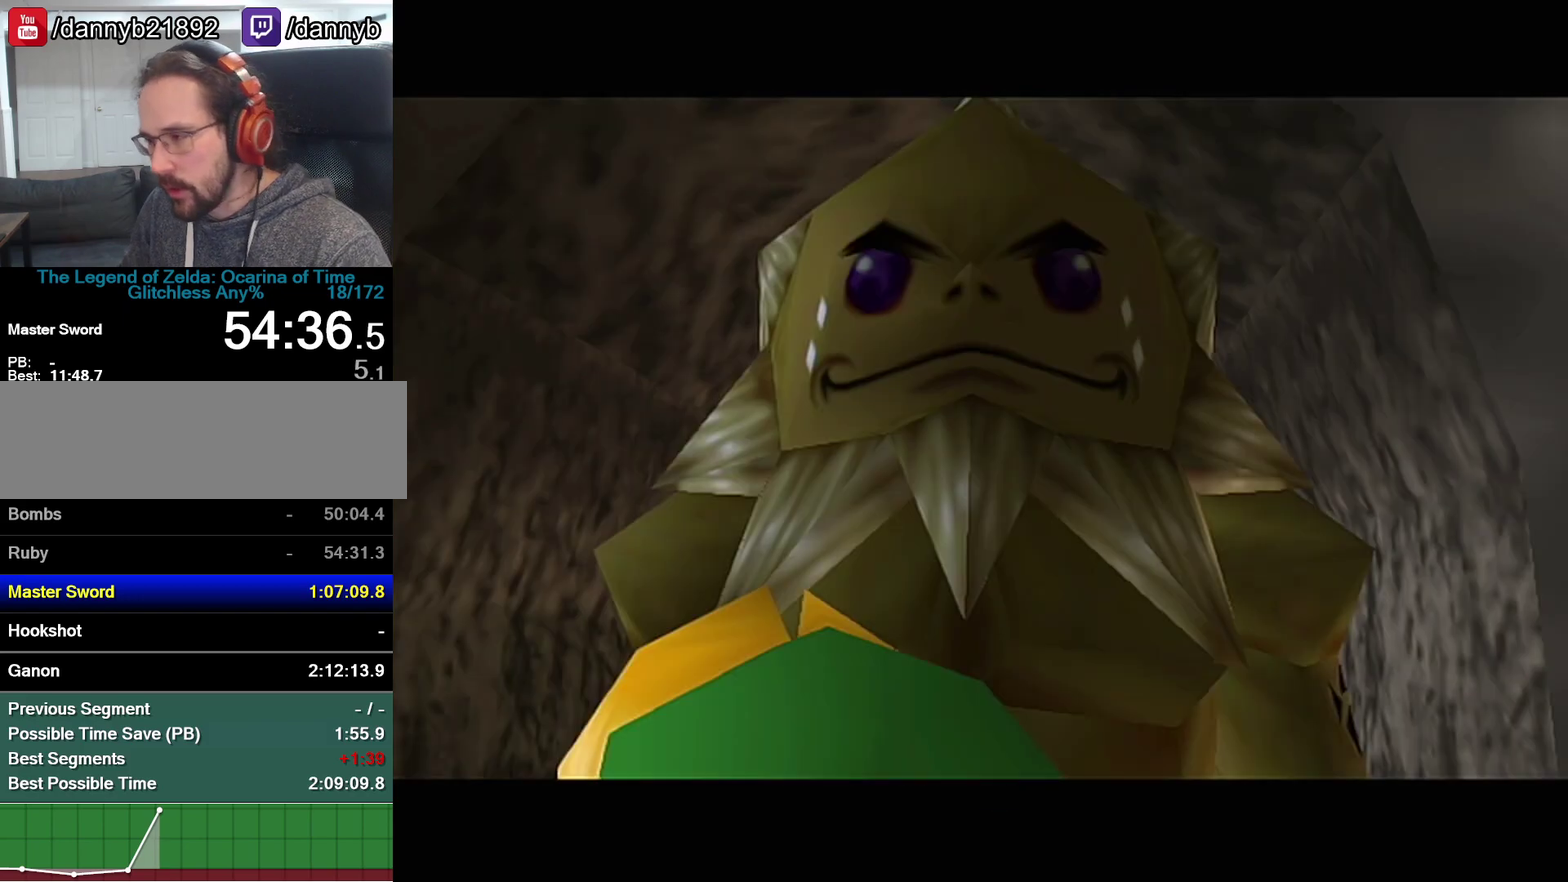
{"buttons": [], "left_stick": "center", "events": []}
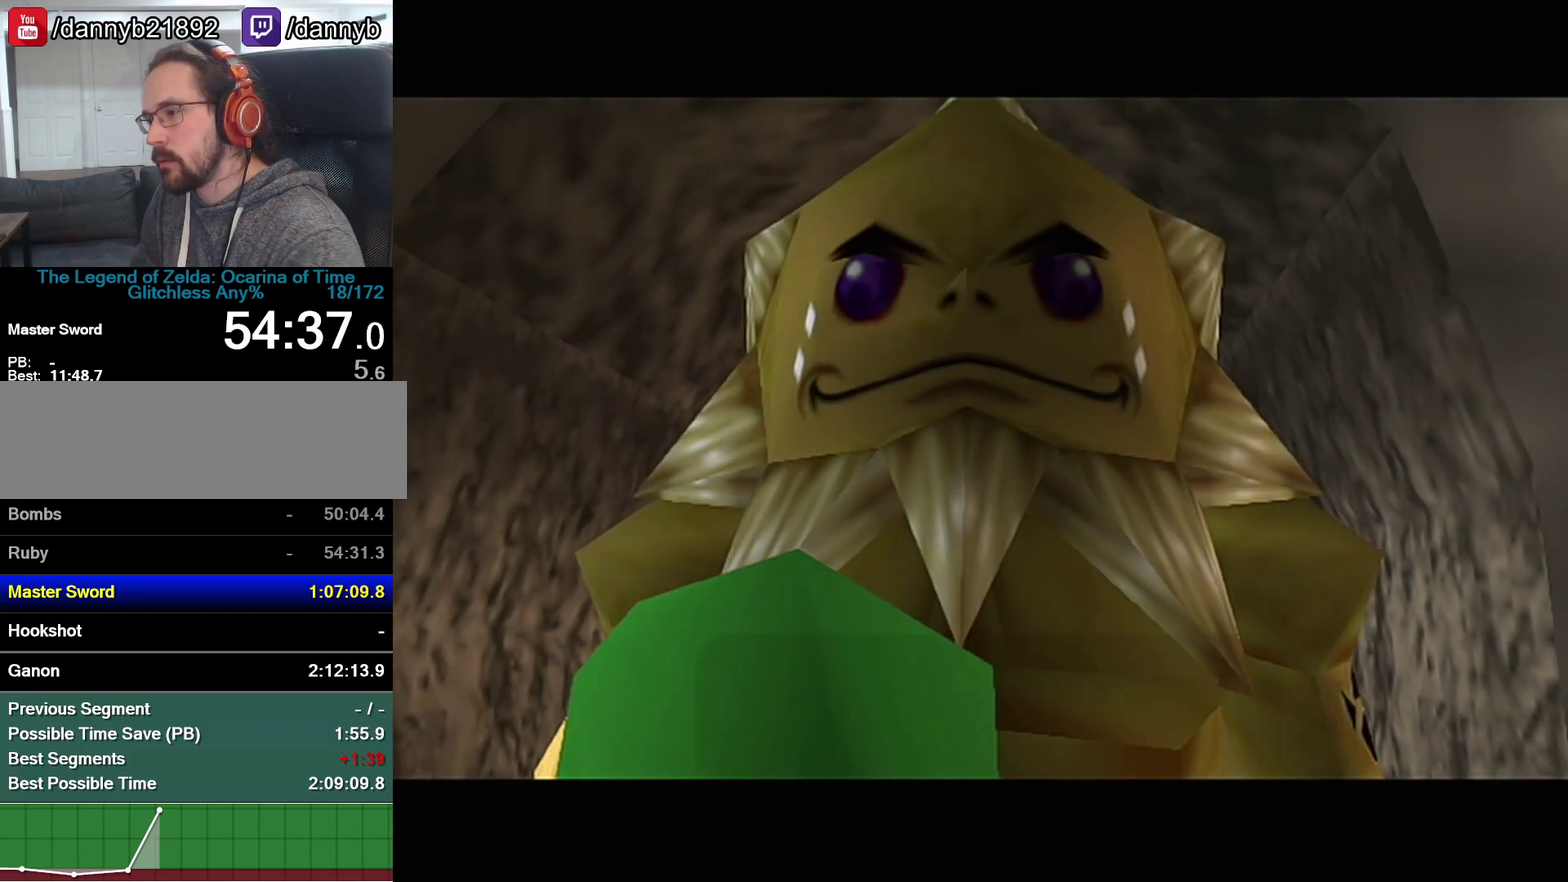
{"buttons": [], "left_stick": "center", "events": []}
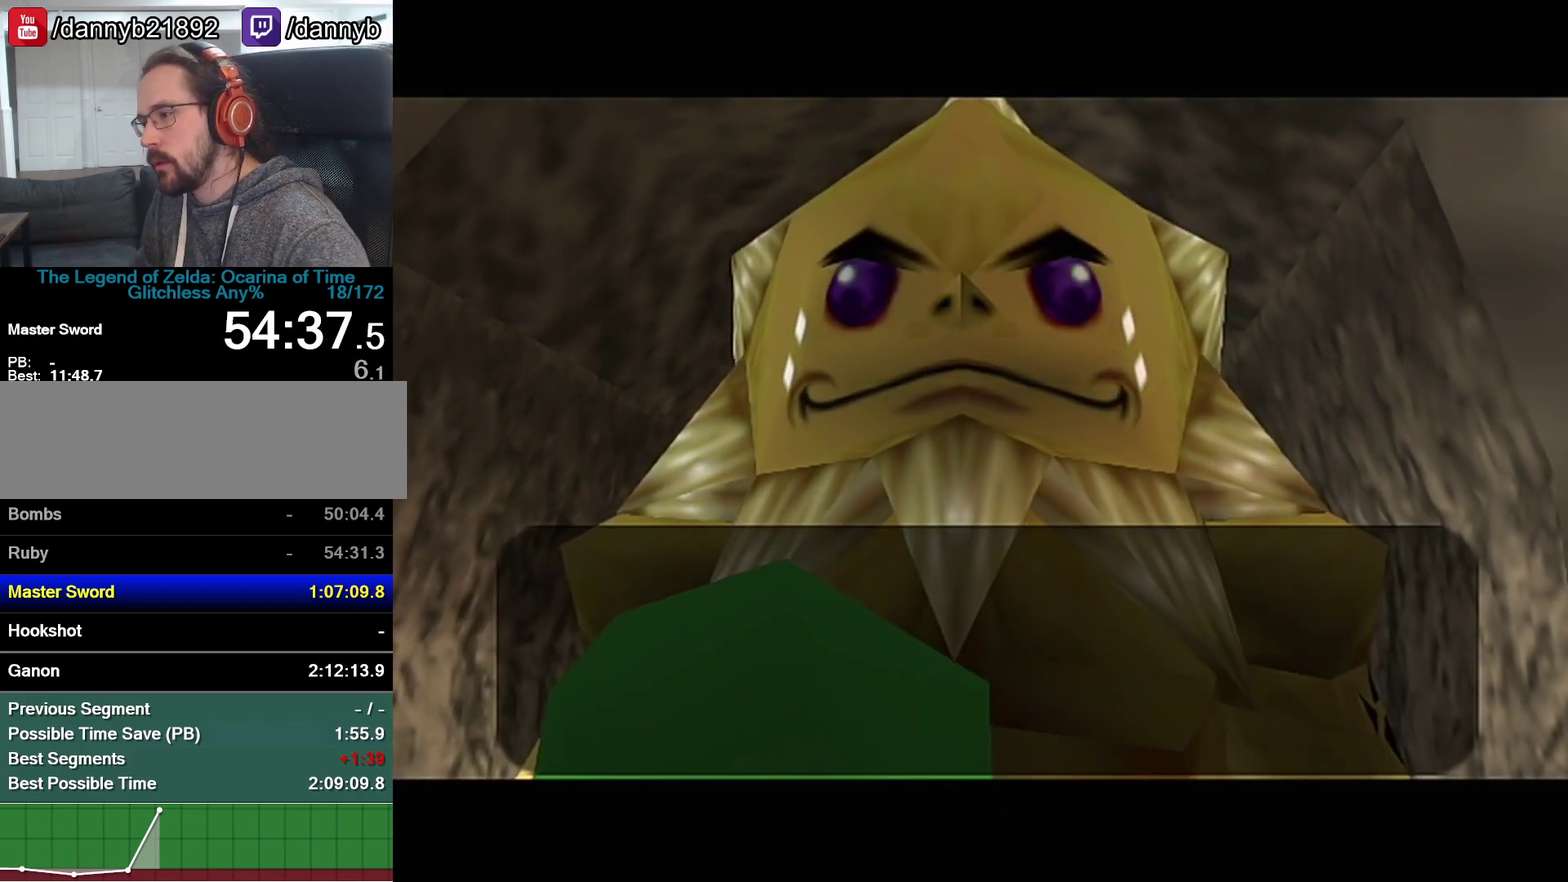
{"buttons": ["A"], "left_stick": "center", "events": [[167, "A", "down"], [250, "A", "up"], [483, "A", "down"]]}
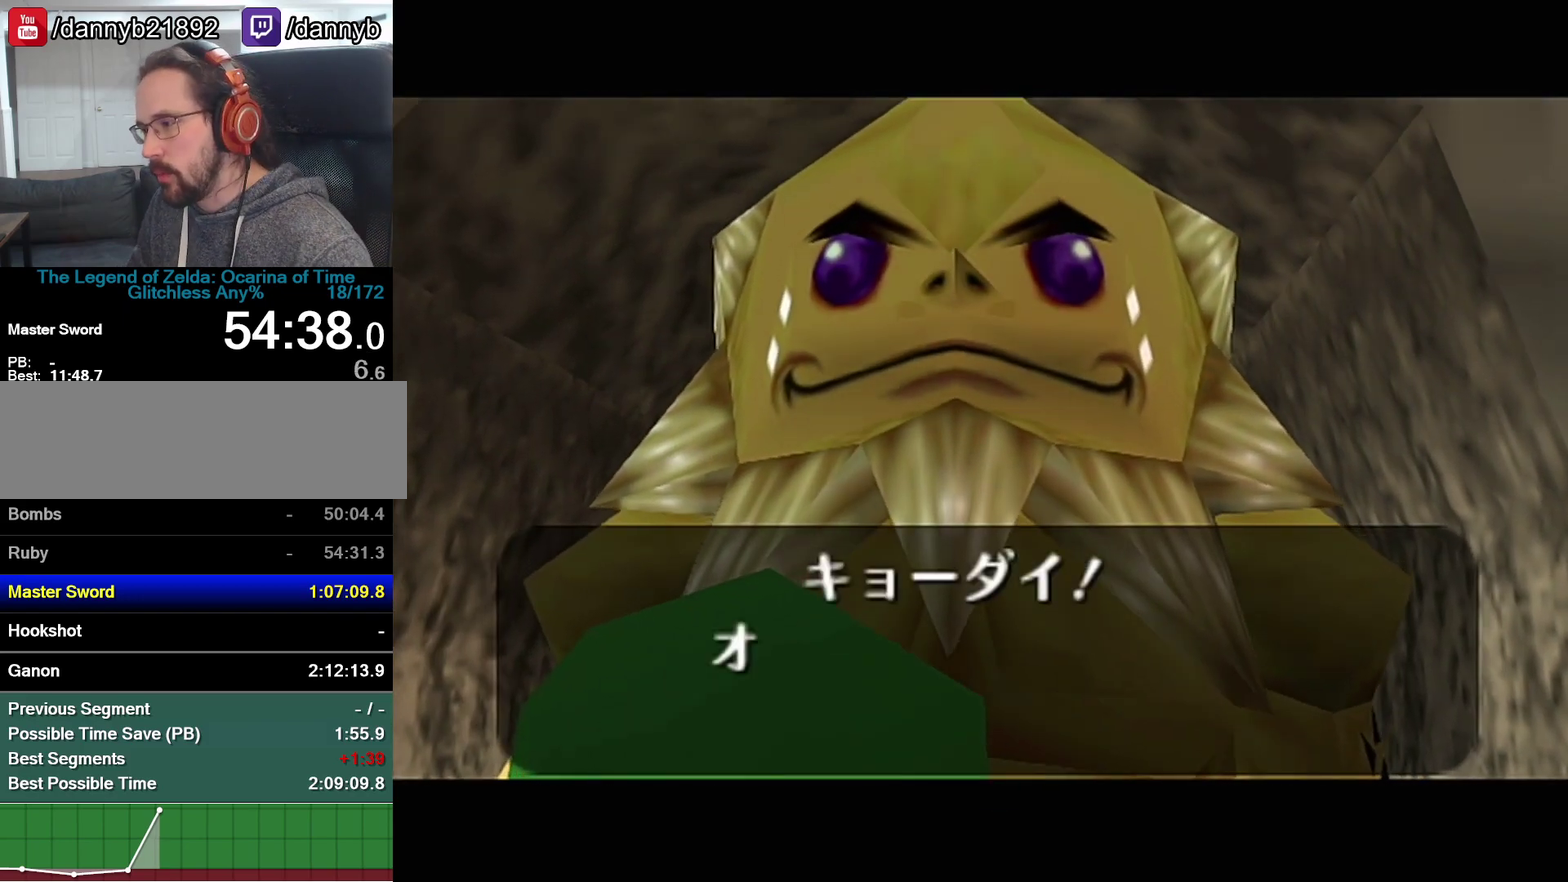
{"buttons": ["A", "B"], "left_stick": "center", "events": [[67, "A", "up"], [67, "Z", "down"], [133, "A", "down"], [283, "A", "up"], [283, "B", "down"], [283, "Z", "up"], [350, "A", "down"], [350, "B", "up"], [417, "A", "up"], [417, "B", "down"], [483, "A", "down"]]}
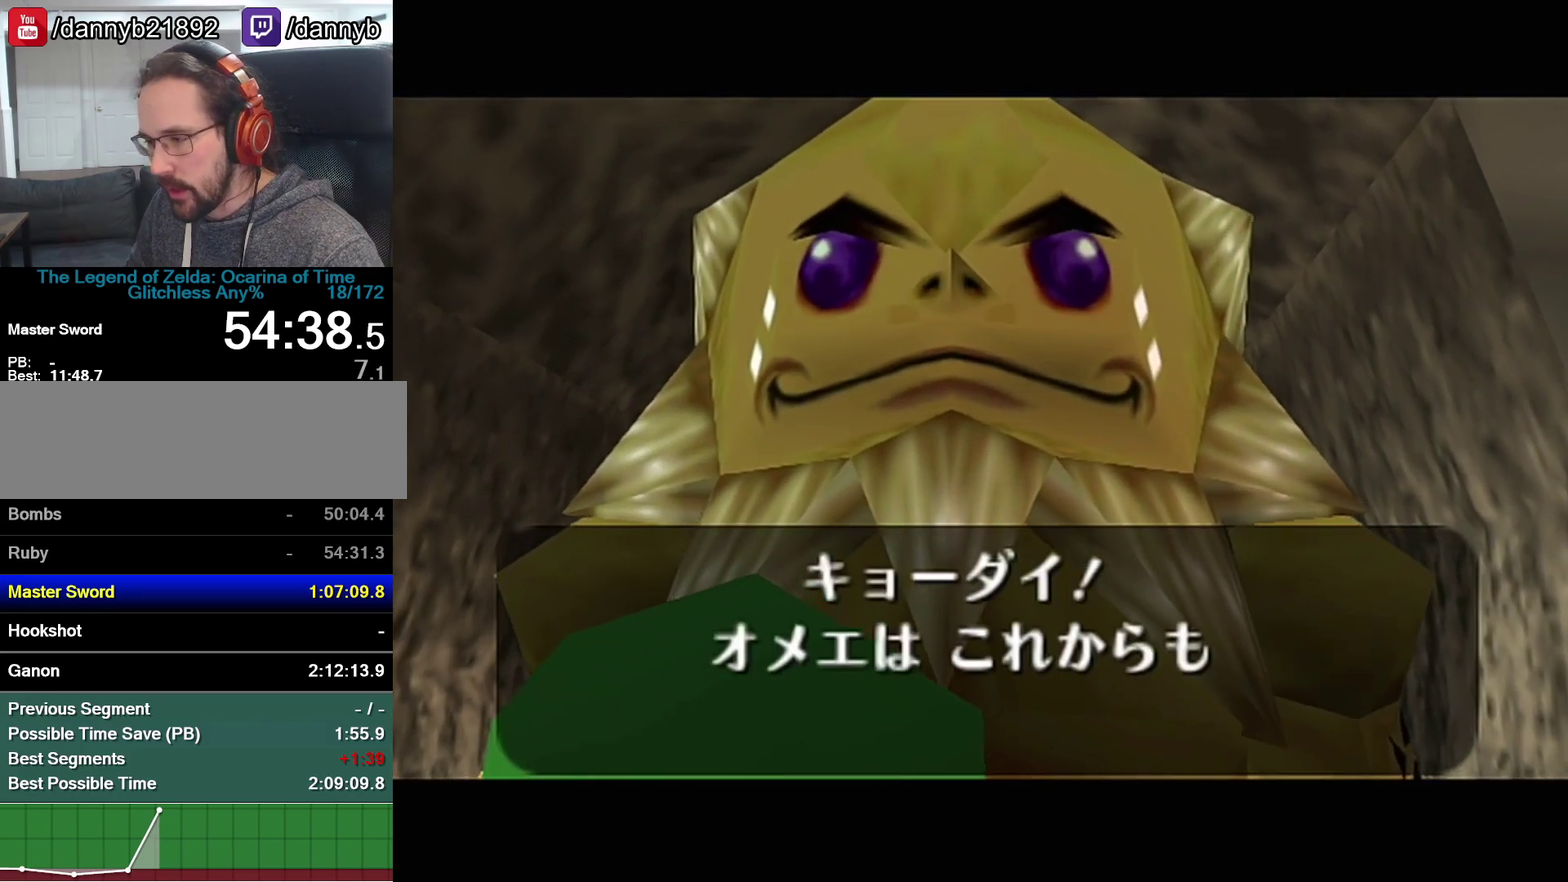
{"buttons": ["A"], "left_stick": "center", "events": [[67, "B", "up"], [133, "B", "down"], [200, "B", "up"], [250, "A", "up"], [250, "B", "down"], [317, "A", "down"], [317, "B", "up"], [383, "A", "up"], [383, "B", "down"], [450, "A", "down"], [450, "B", "up"]]}
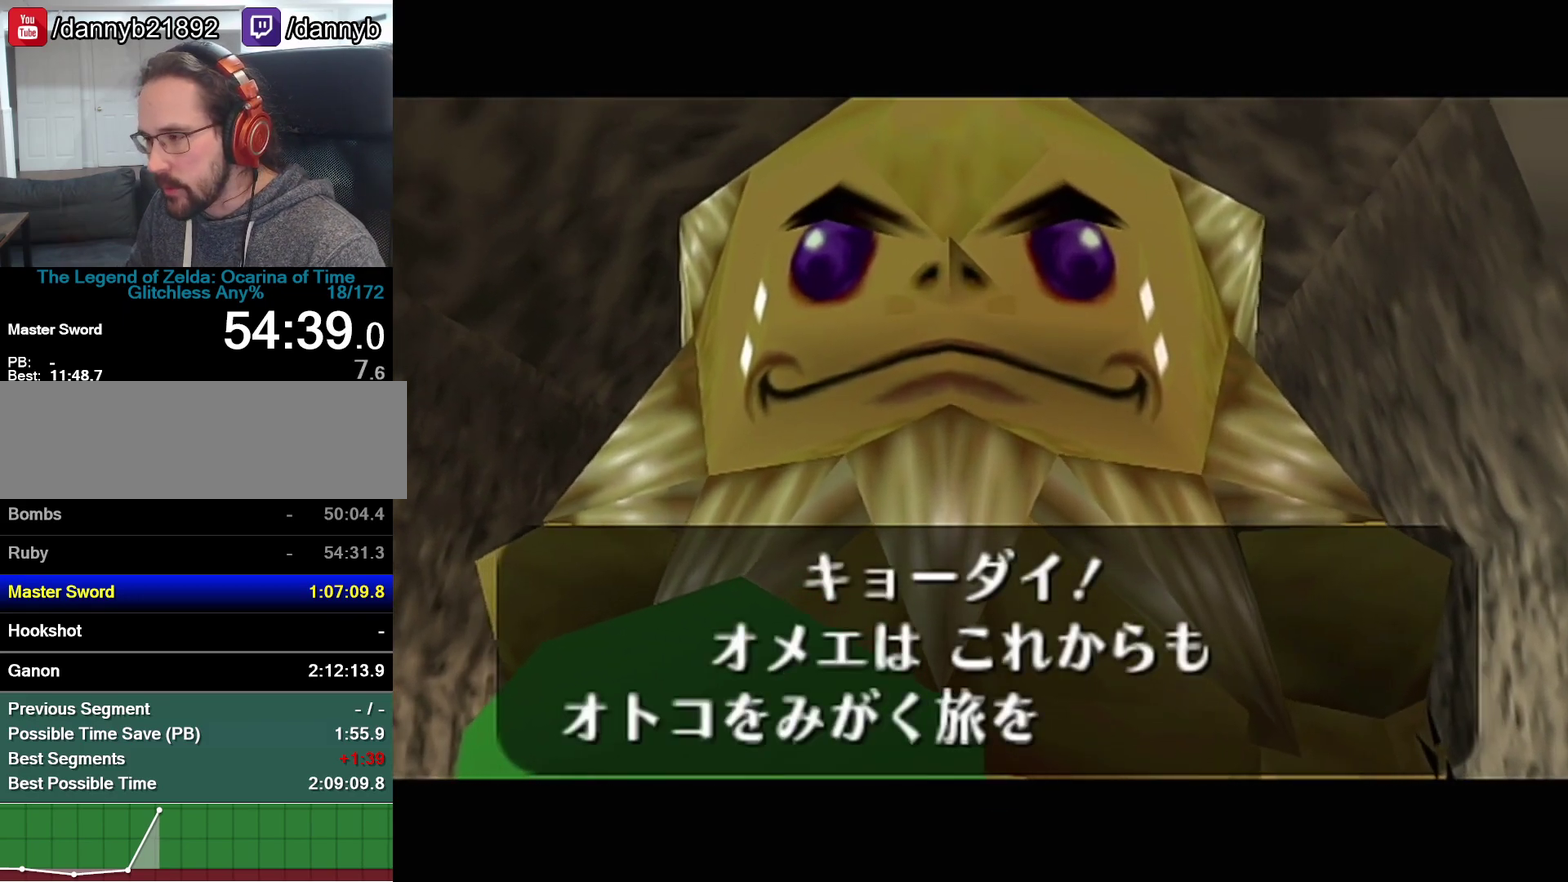
{"buttons": ["B"], "left_stick": "center", "events": [[17, "A", "up"], [17, "B", "down"], [167, "B", "up"], [200, "A", "down"], [233, "B", "down"], [283, "B", "up"], [450, "A", "up"], [450, "B", "down"]]}
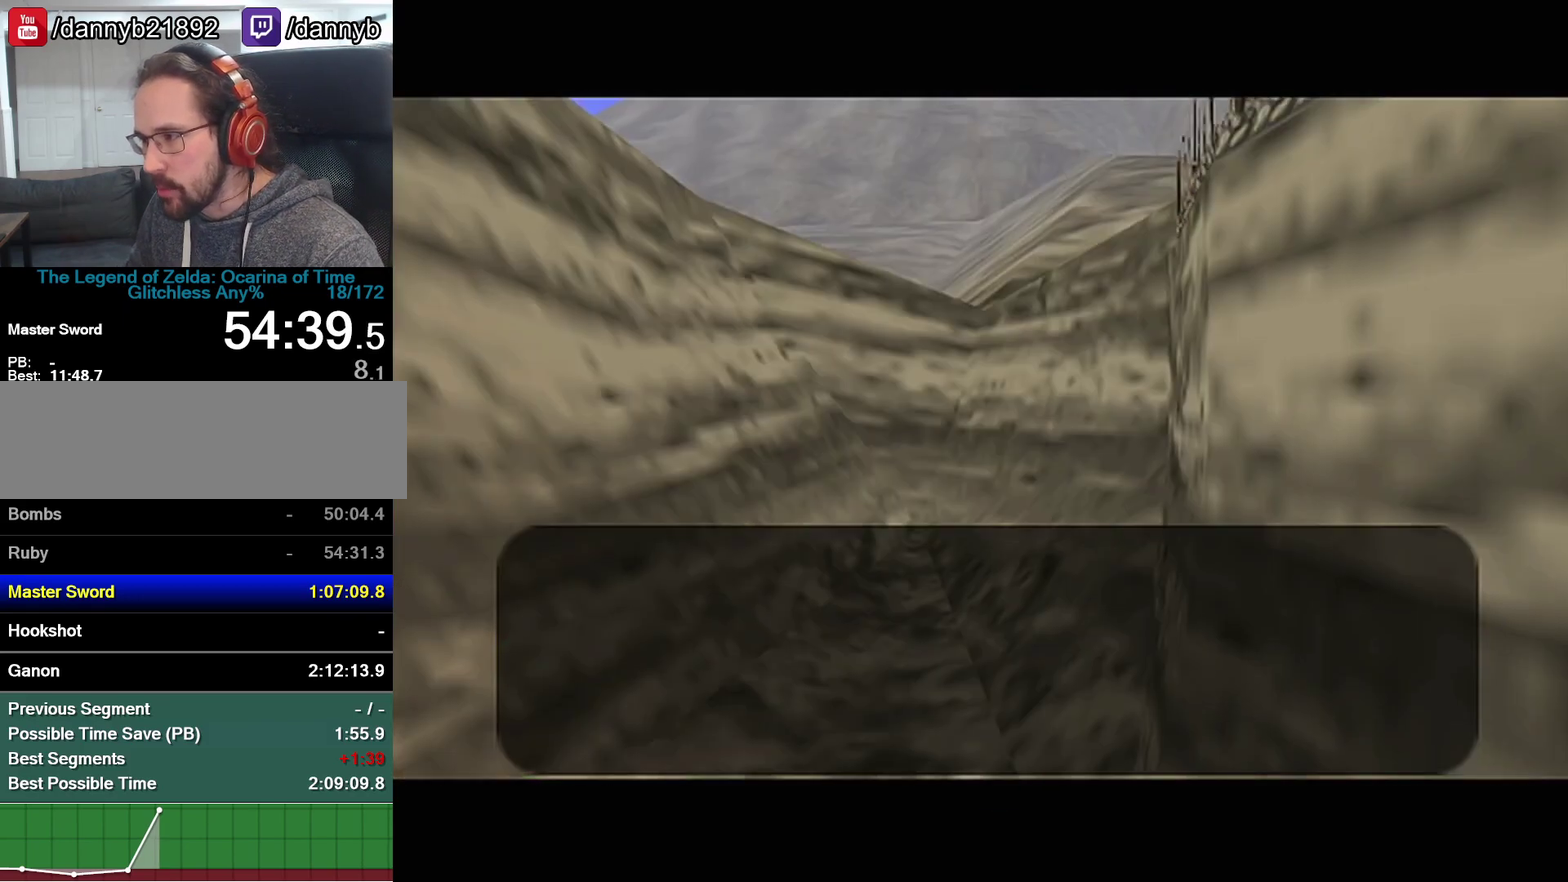
{"buttons": ["A"], "left_stick": "center", "events": [[17, "A", "down"], [17, "B", "up"], [200, "A", "up"], [200, "B", "down"], [350, "A", "down"], [350, "B", "up"], [417, "A", "up"], [417, "B", "down"], [483, "A", "down"], [483, "B", "up"]]}